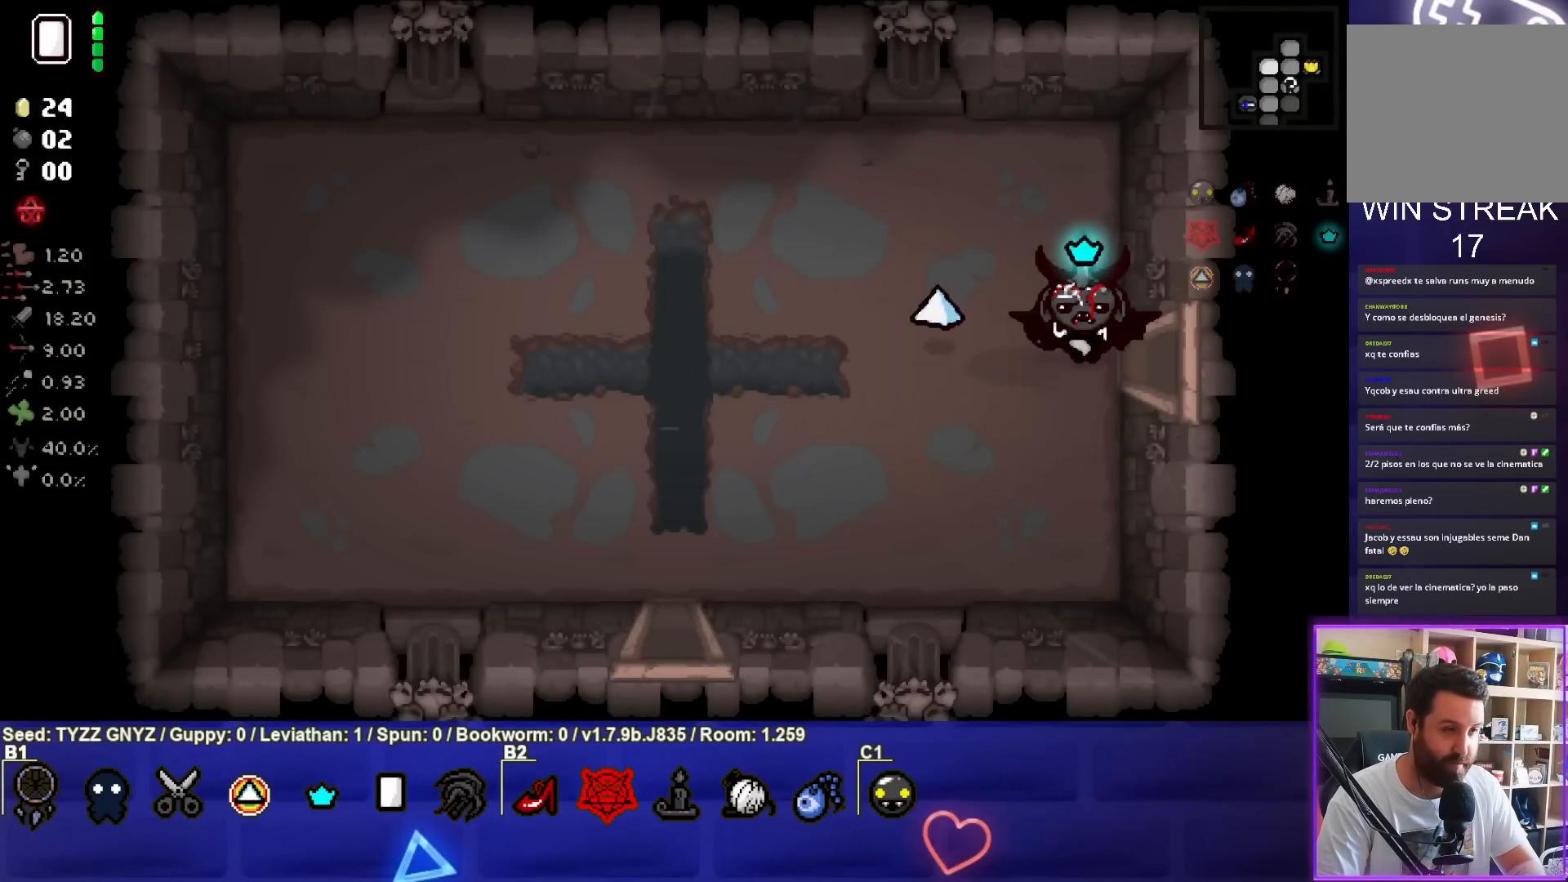
Gameplay with a controller (PlayStation layout); each line is a JSON object with the inputs held at the frame after it. "events" lists button and stick changes between this image and that frame as [ms after this image, input, new state], when the widget could be followed in between. Not read: right_stick.
{"buttons": [], "left_stick": "down-left", "events": [[167, "left_stick", "down-left"]]}
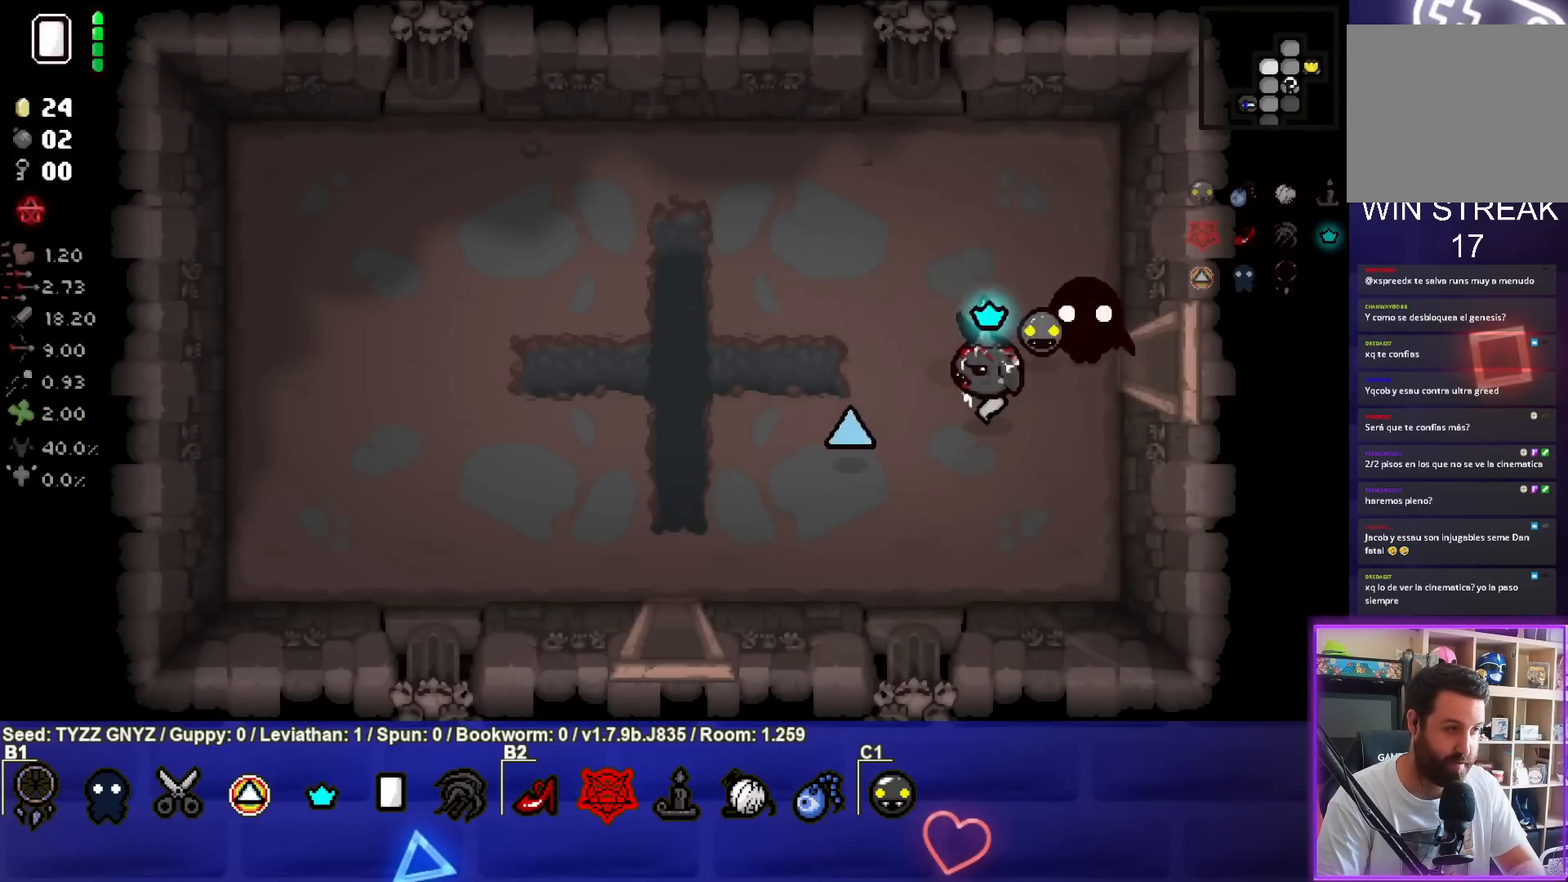
{"buttons": [], "left_stick": "down-left", "events": []}
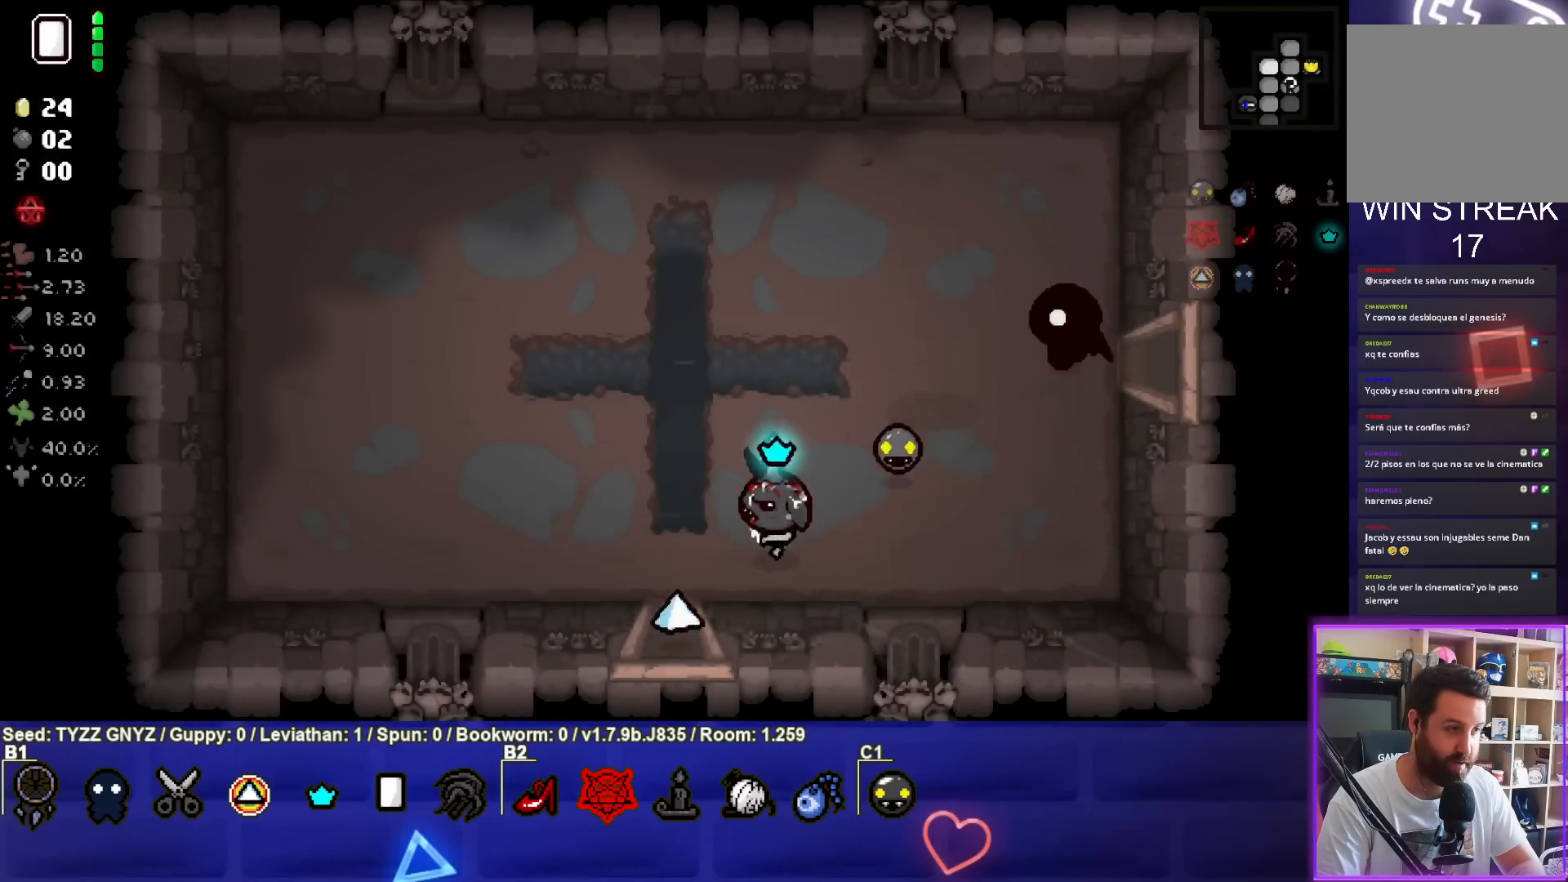
{"buttons": [], "left_stick": "center", "events": [[250, "left_stick", "down"], [483, "left_stick", "center"]]}
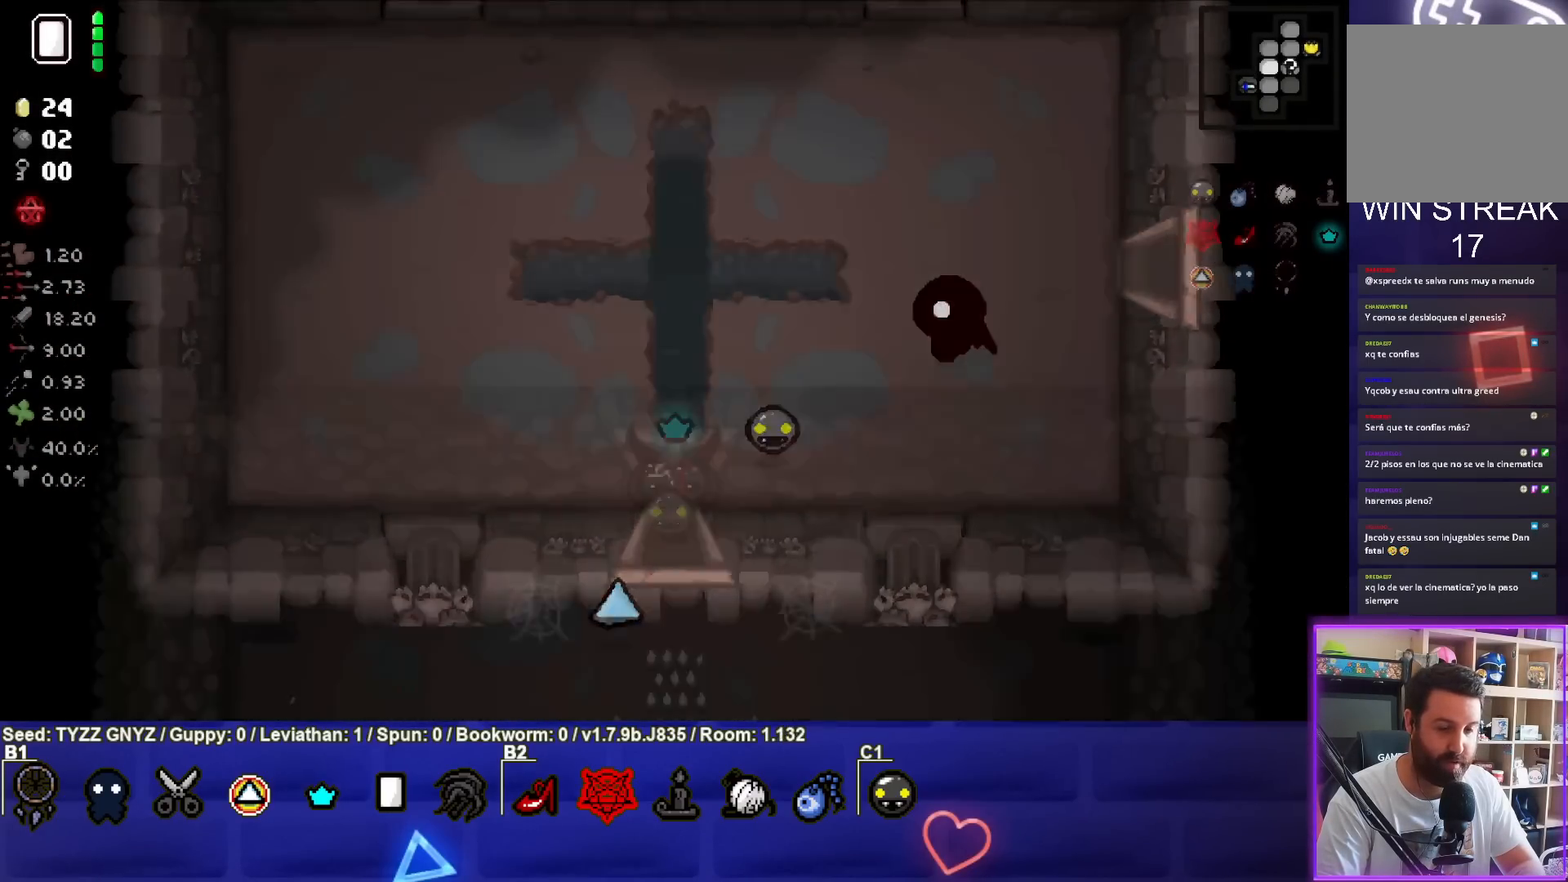
{"buttons": [], "left_stick": "center", "events": []}
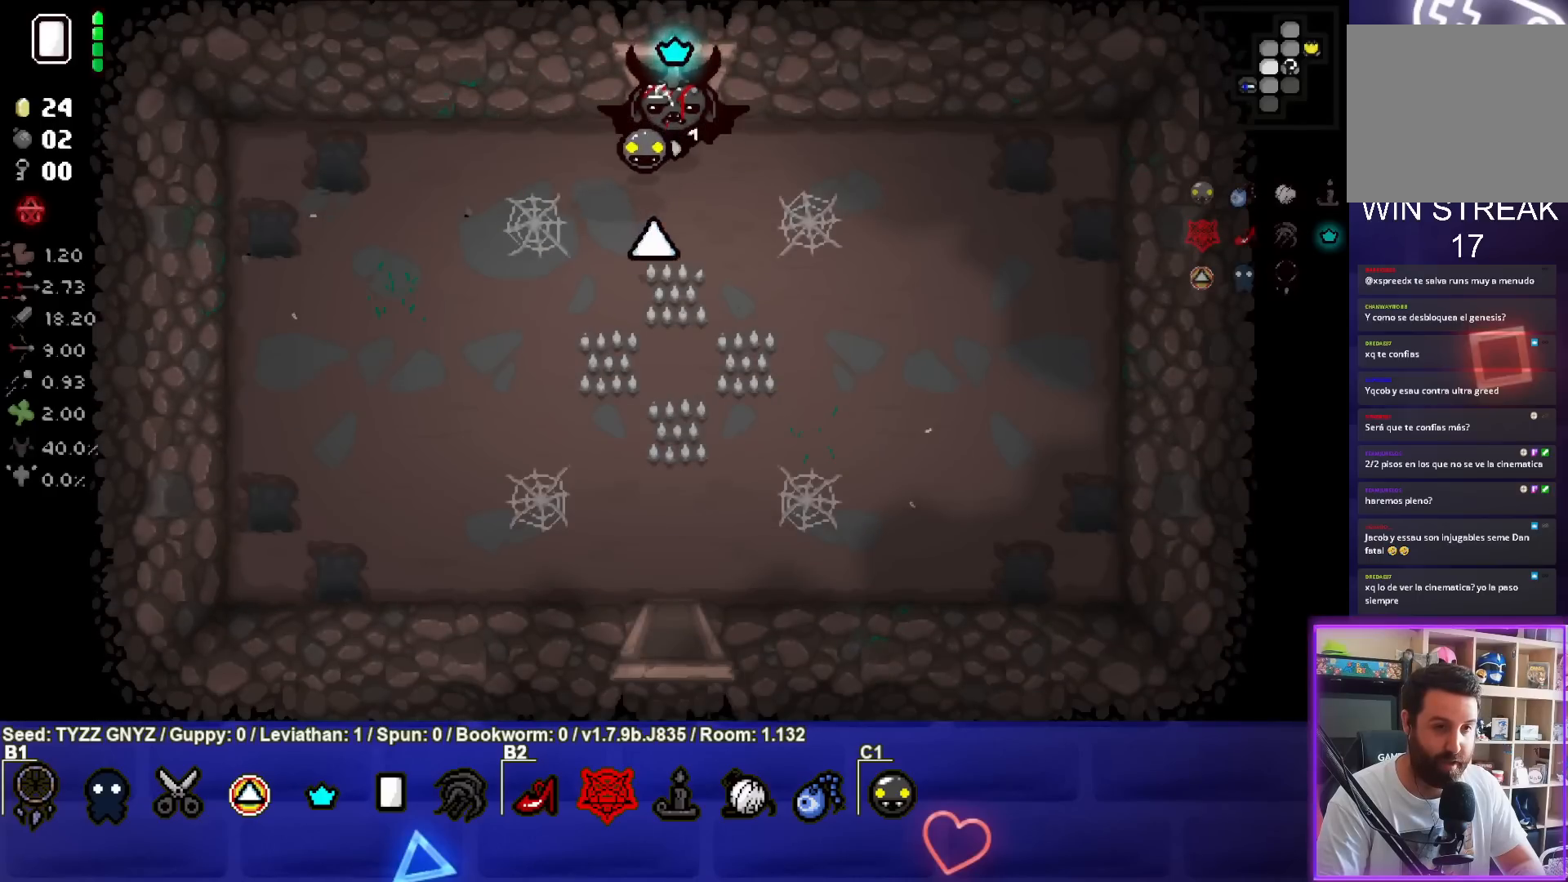
{"buttons": [], "left_stick": "center", "events": []}
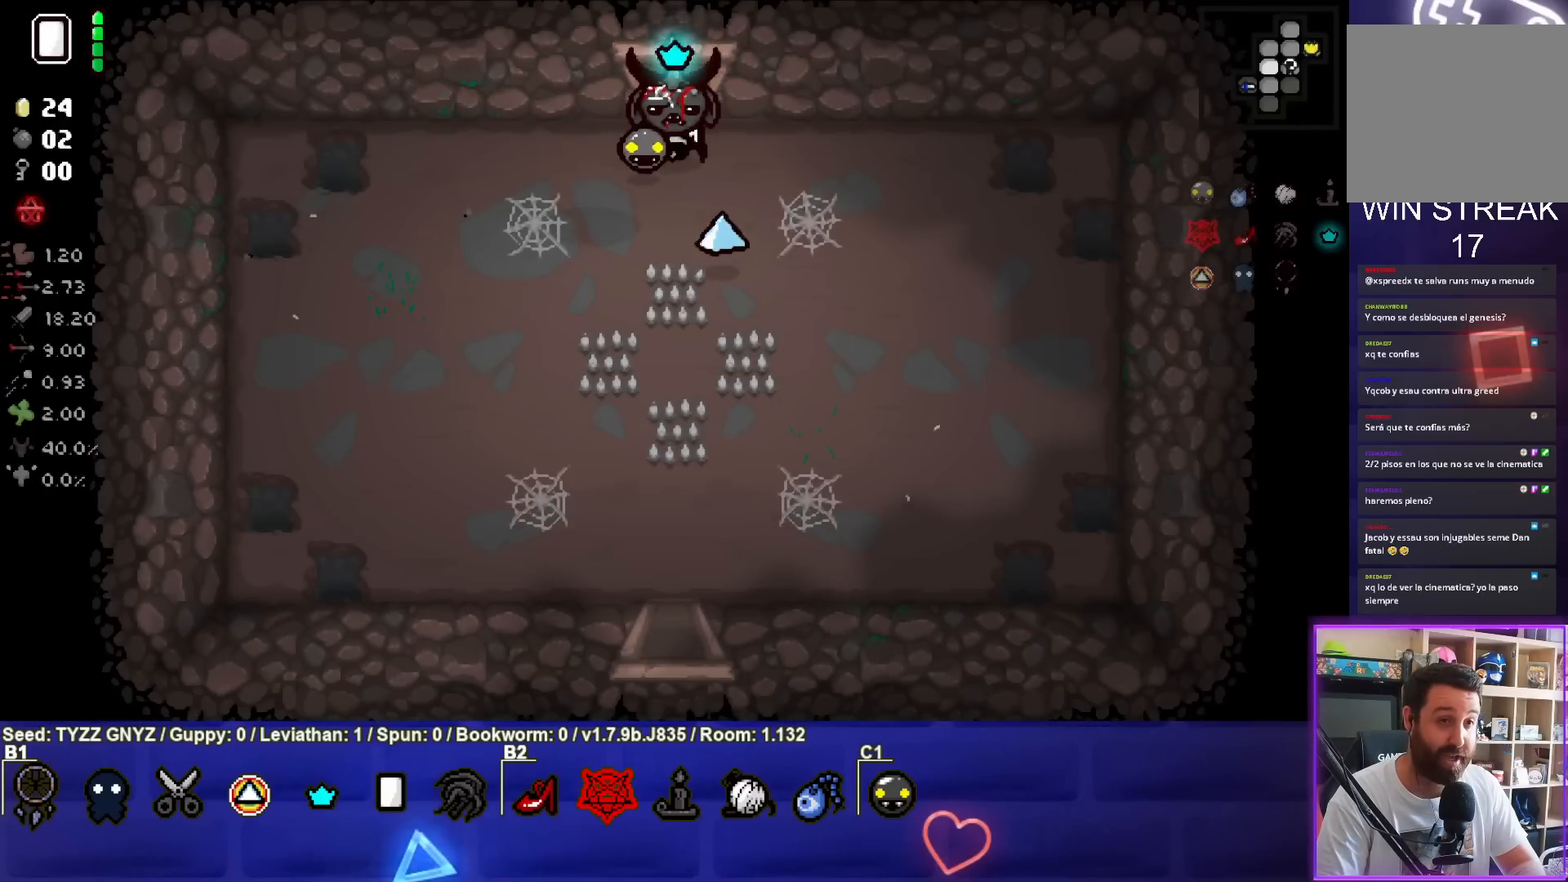
{"buttons": [], "left_stick": "center", "events": [[183, "START", "down"], [267, "START", "up"]]}
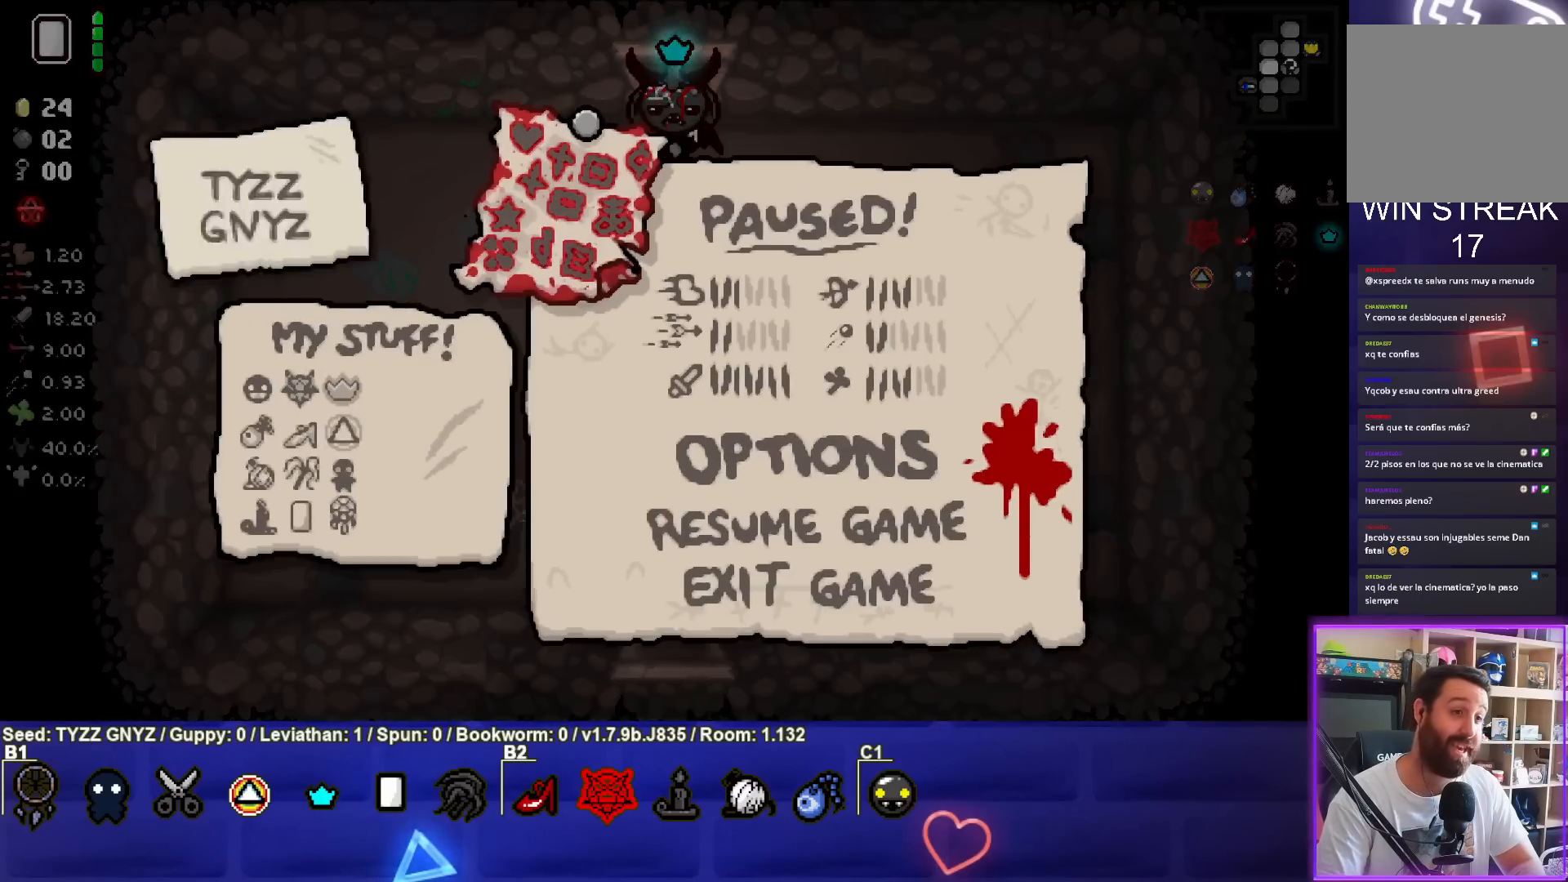
{"buttons": [], "left_stick": "center", "events": []}
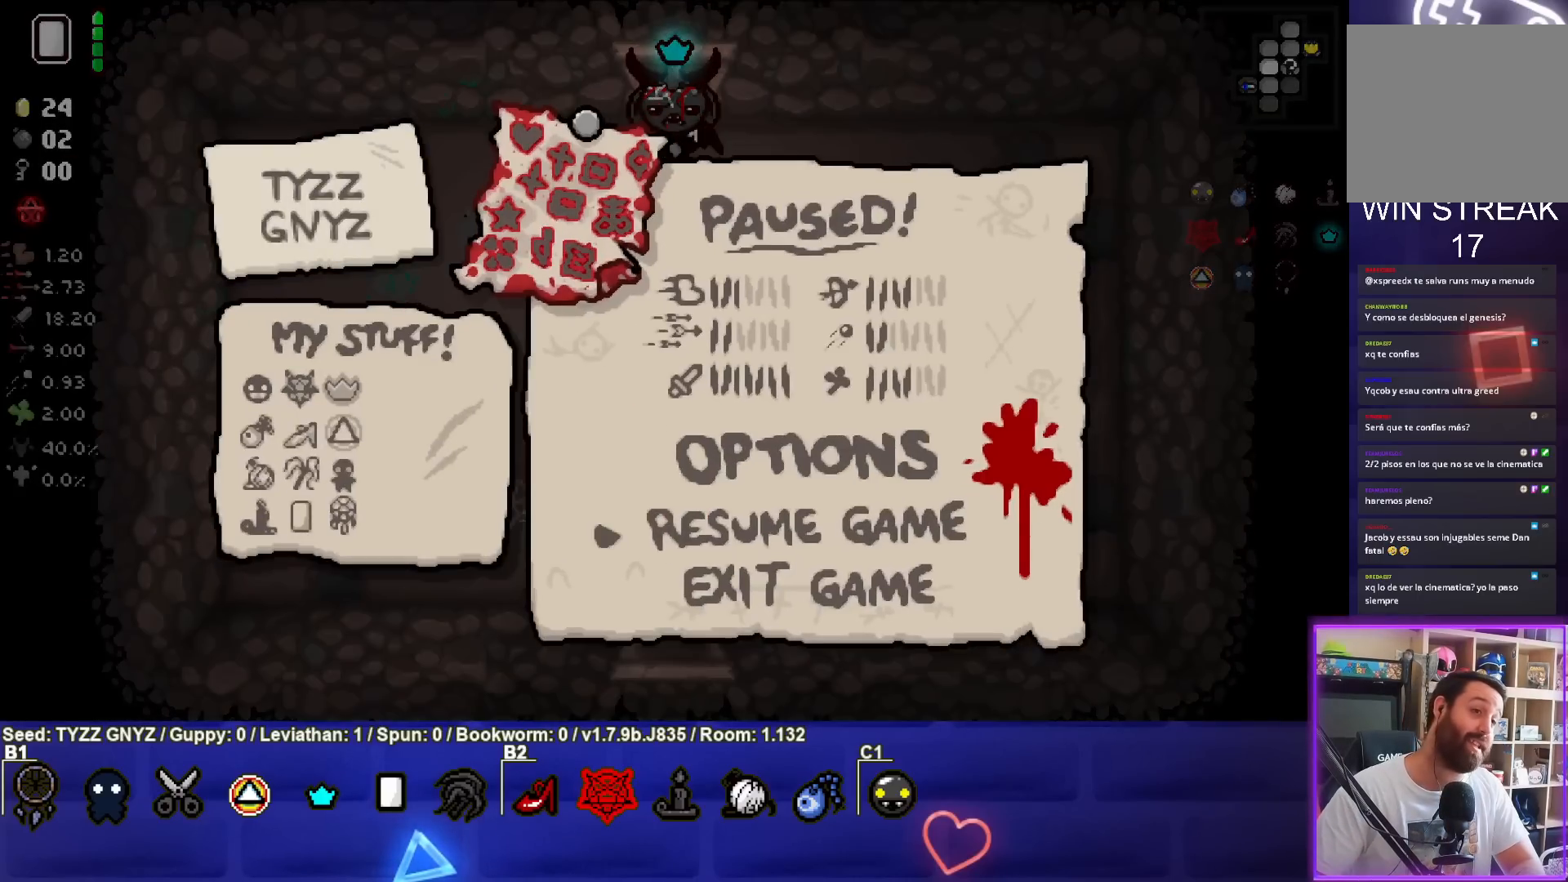
{"buttons": [], "left_stick": "center", "events": []}
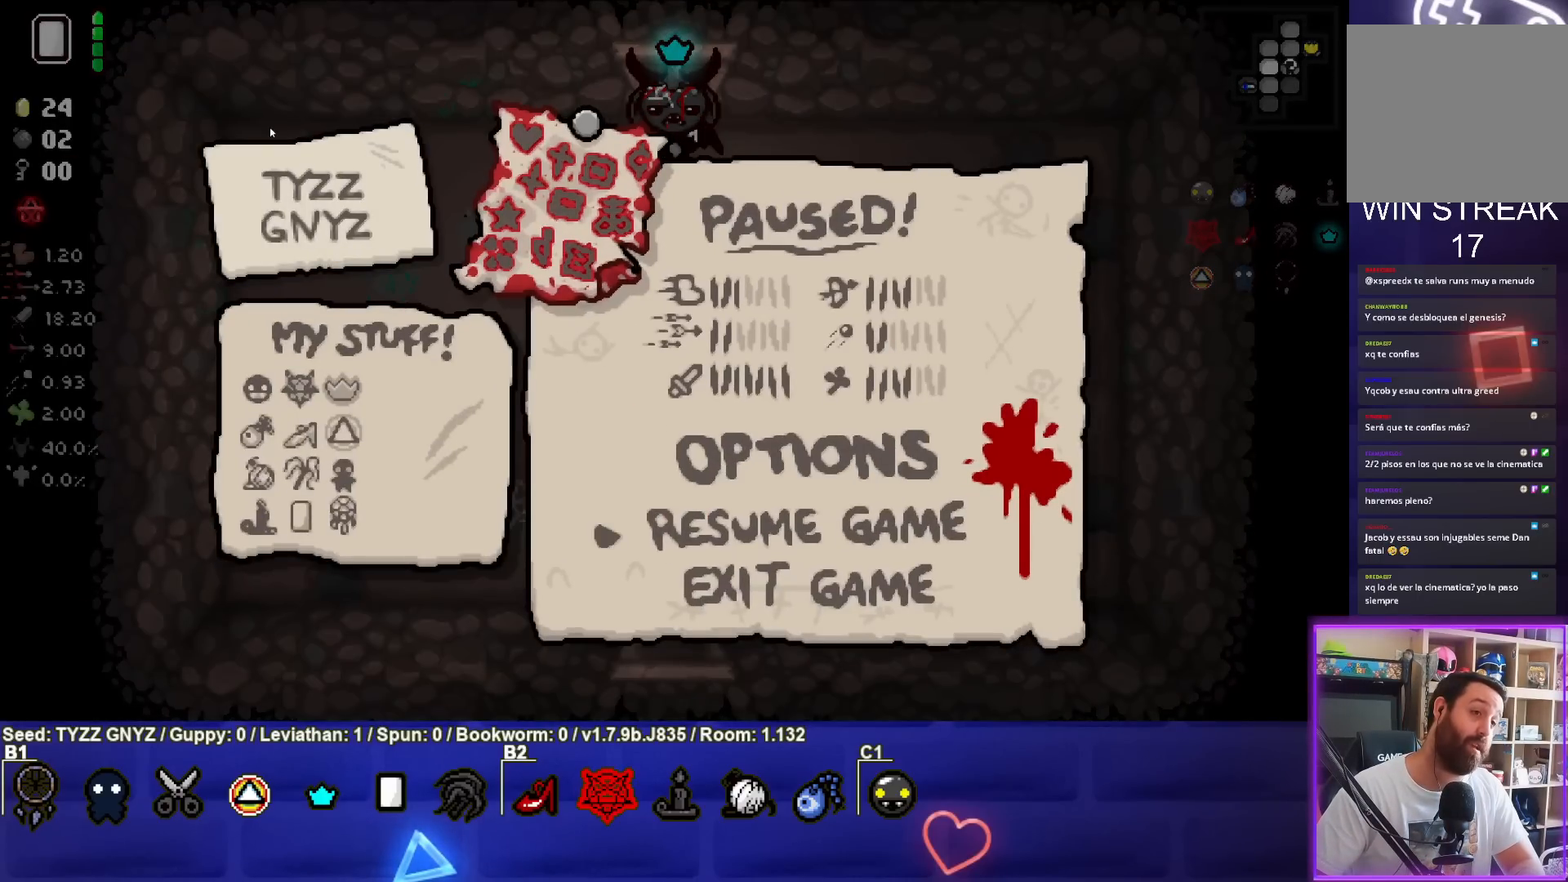
{"buttons": [], "left_stick": "center", "events": []}
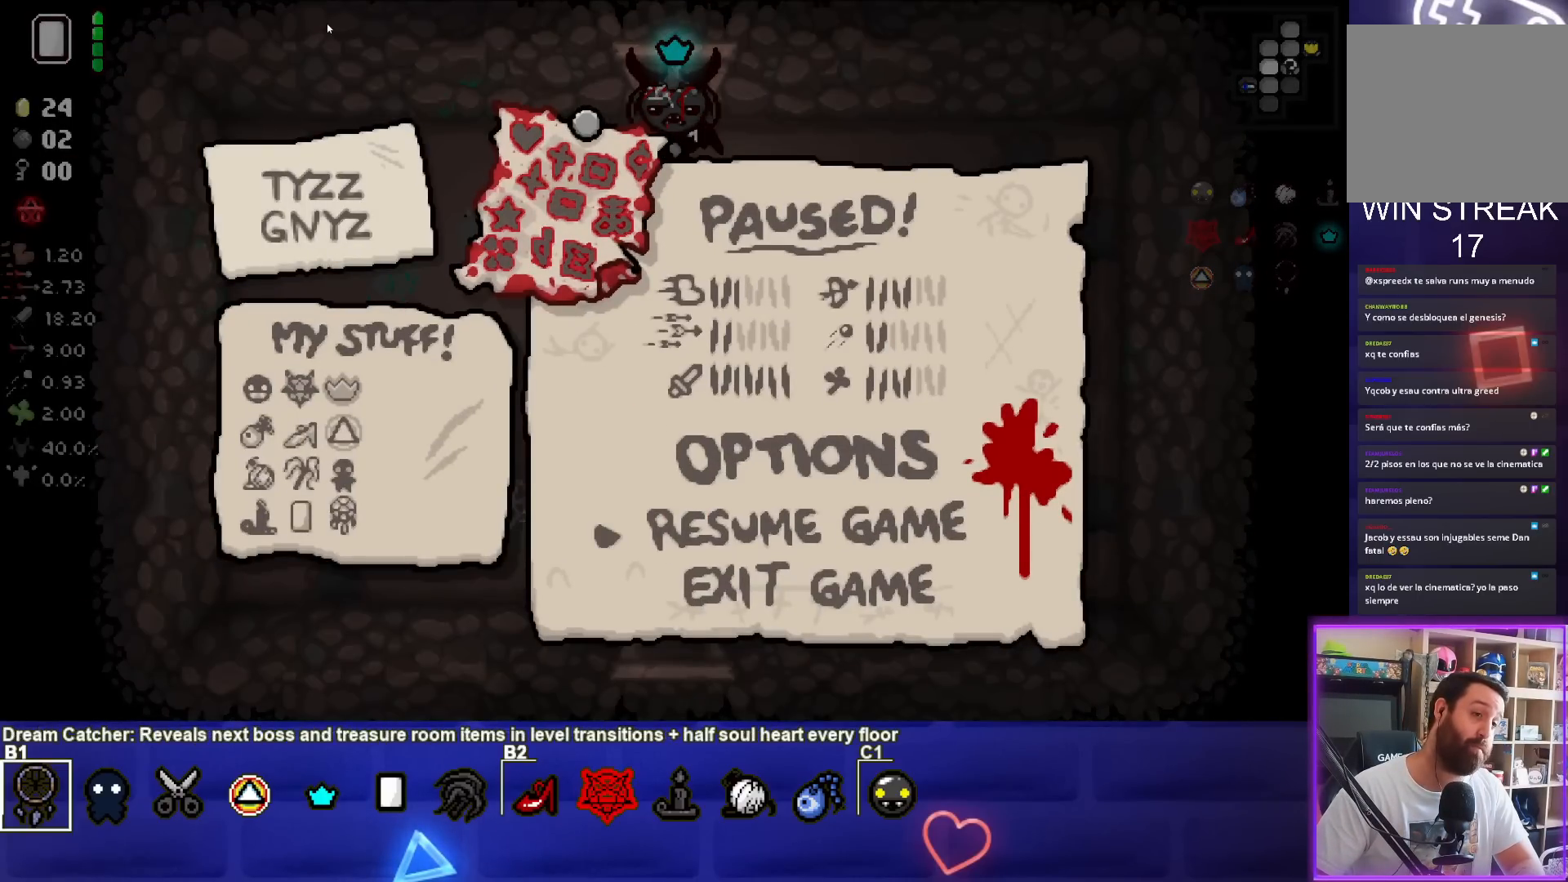
{"buttons": [], "left_stick": "center", "events": []}
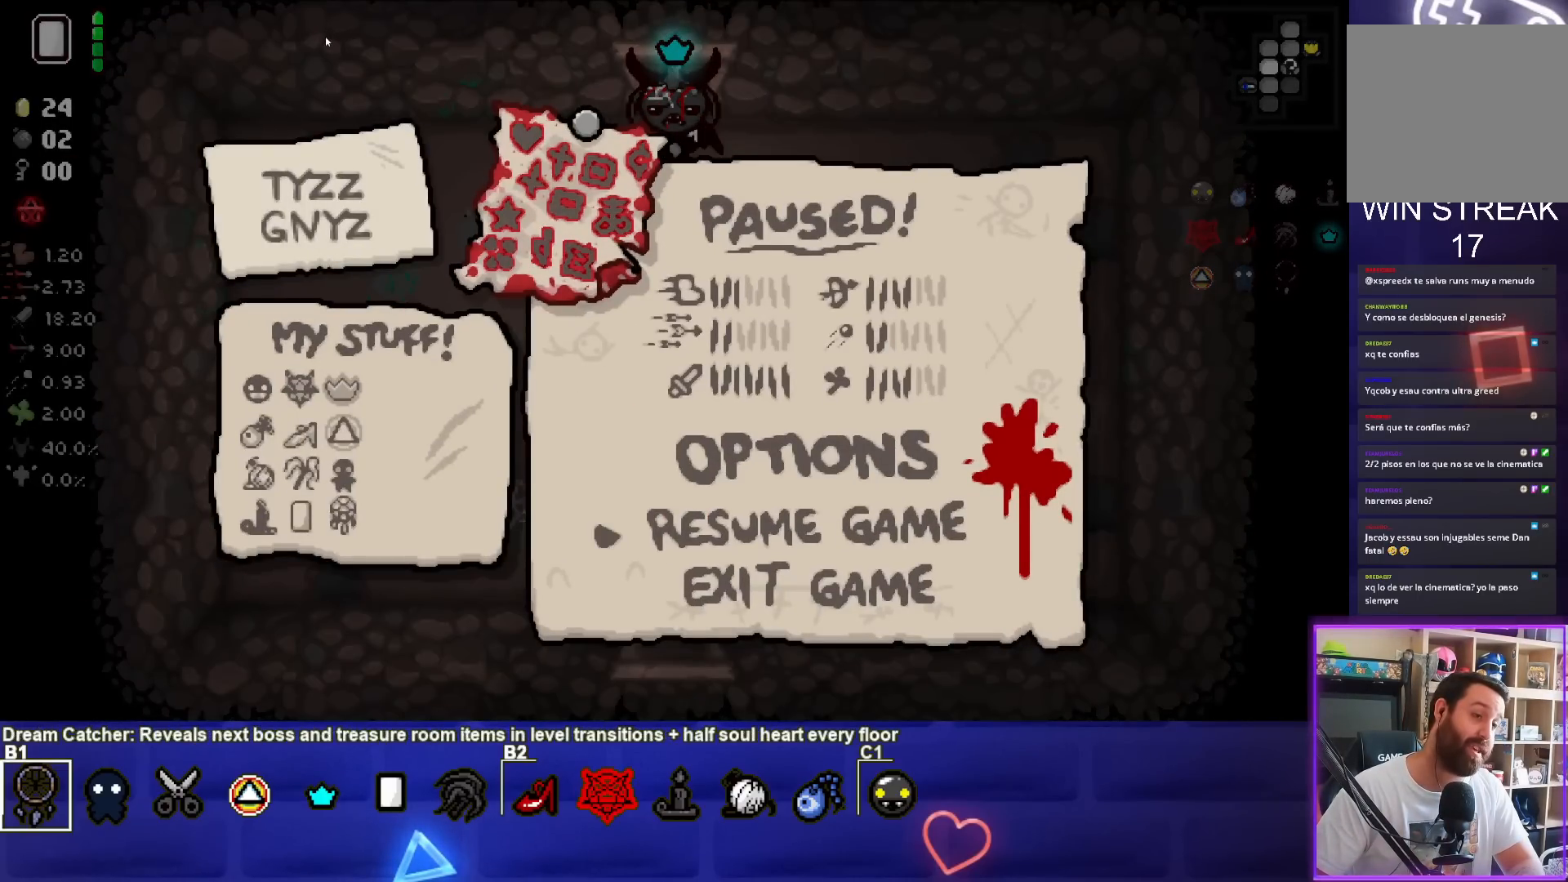
{"buttons": [], "left_stick": "center", "events": []}
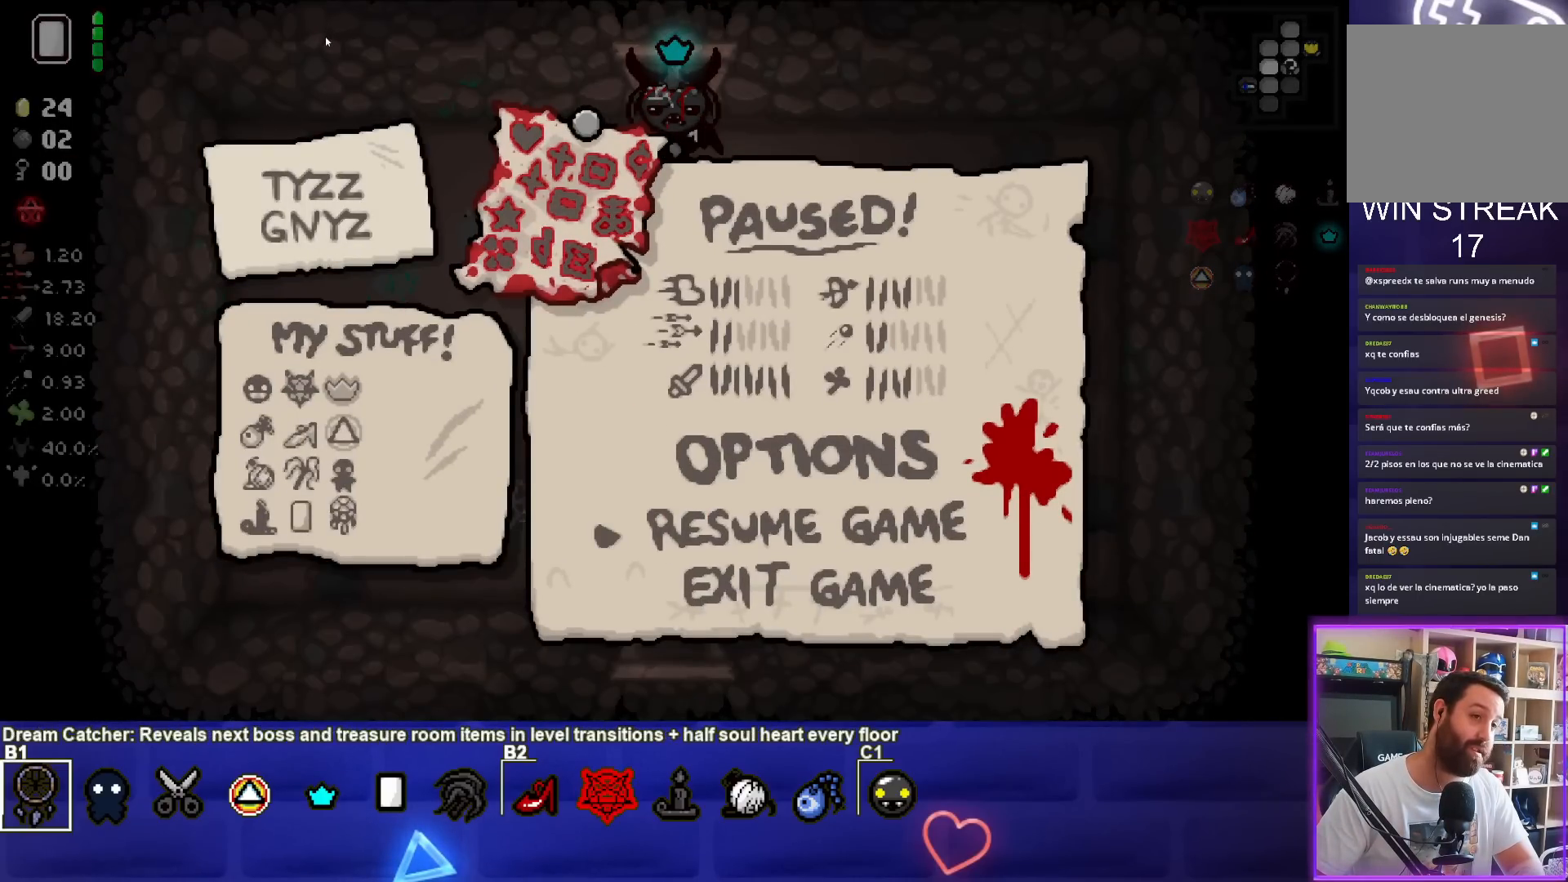
{"buttons": [], "left_stick": "center", "events": []}
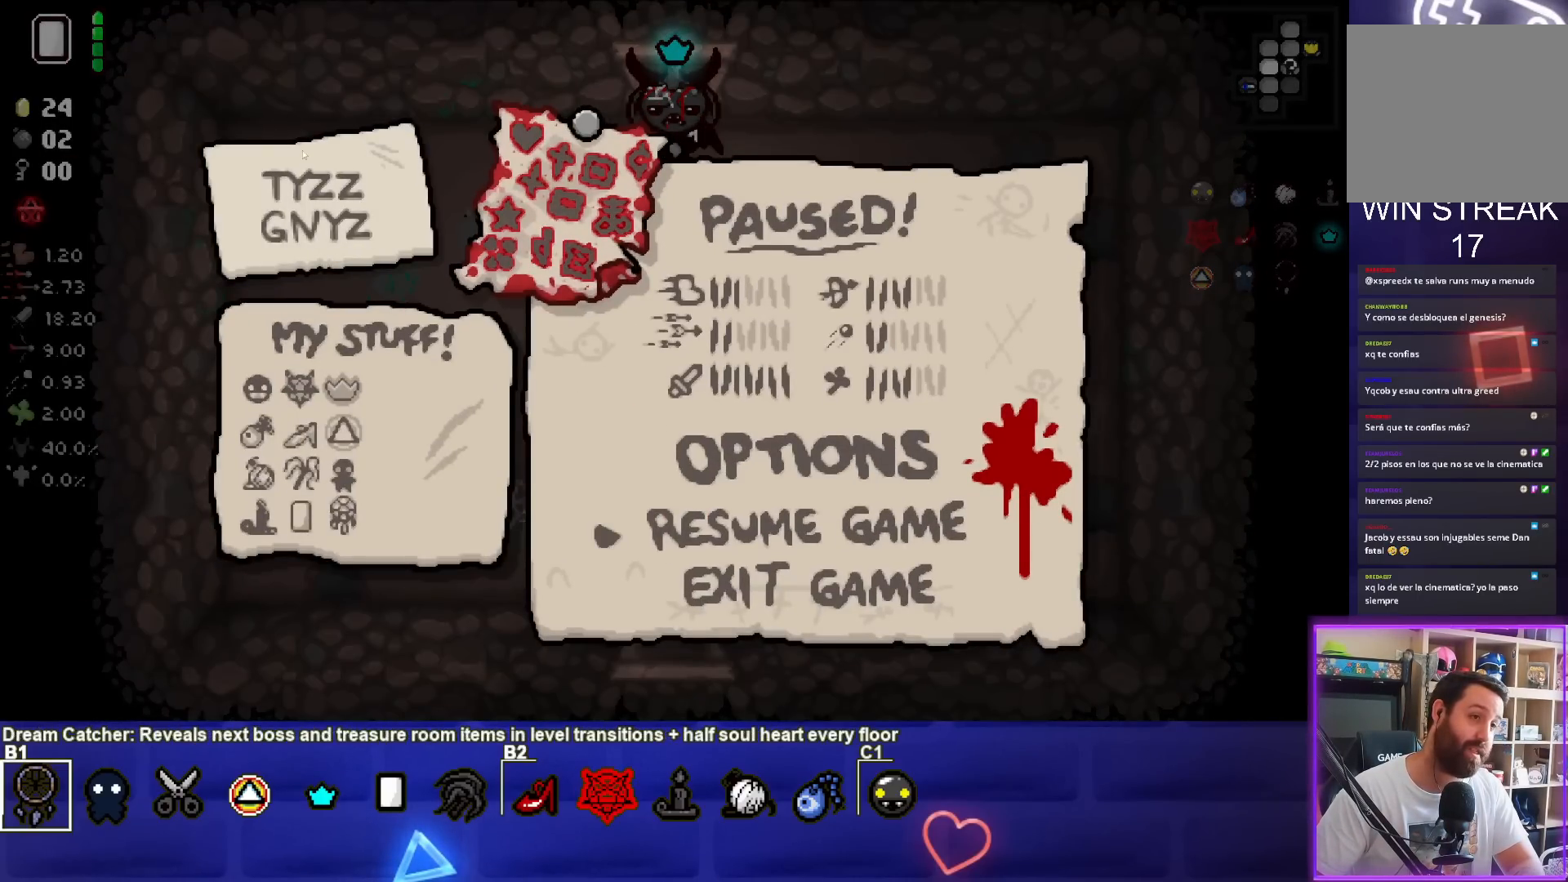
{"buttons": [], "left_stick": "center", "events": []}
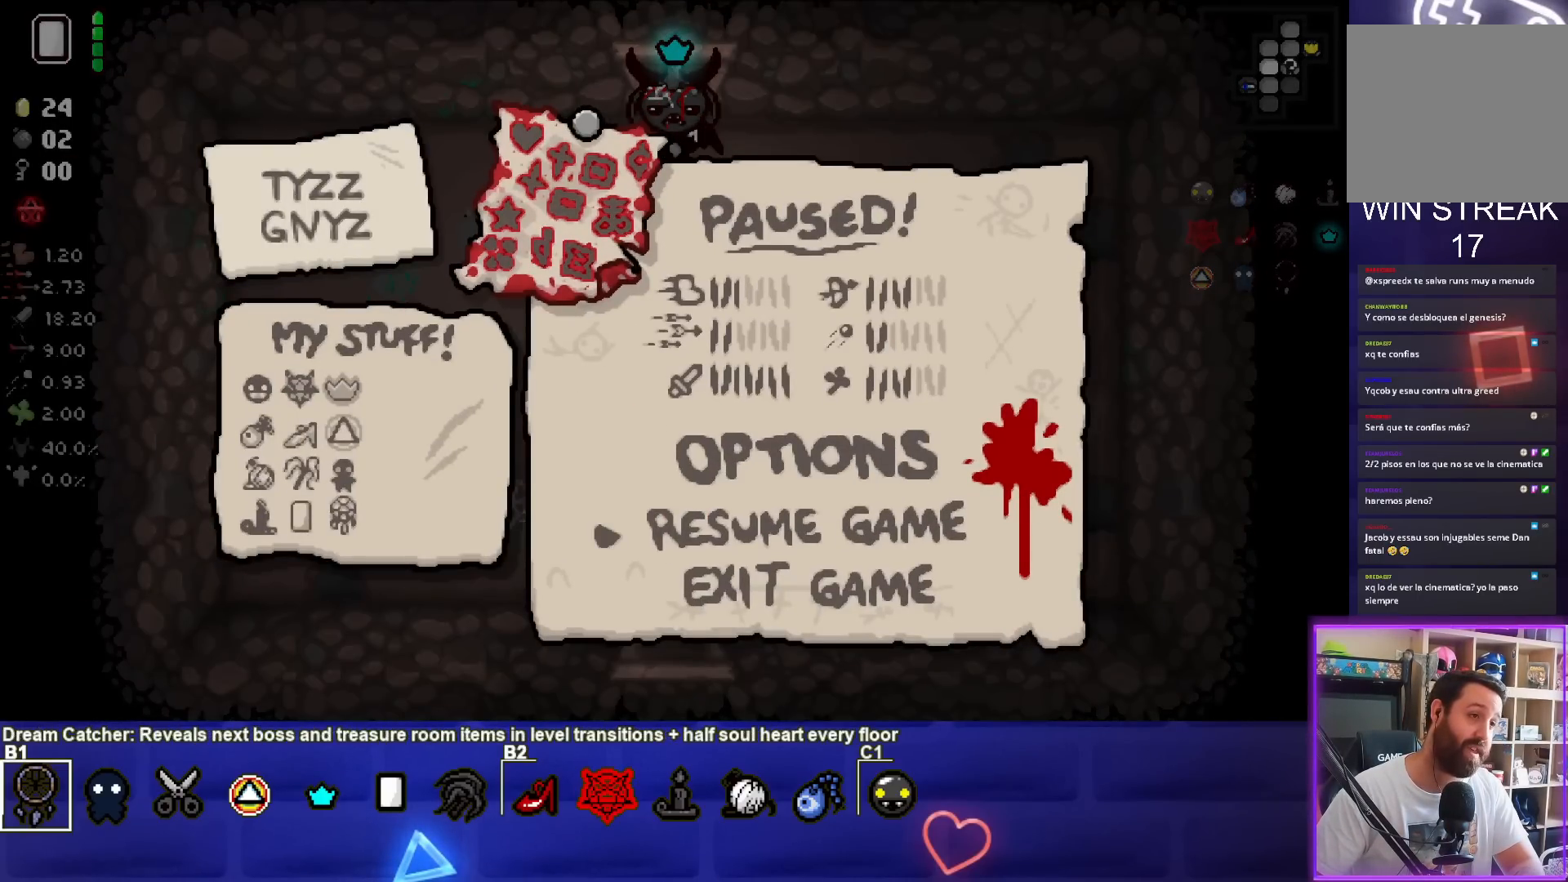
{"buttons": [], "left_stick": "center", "events": []}
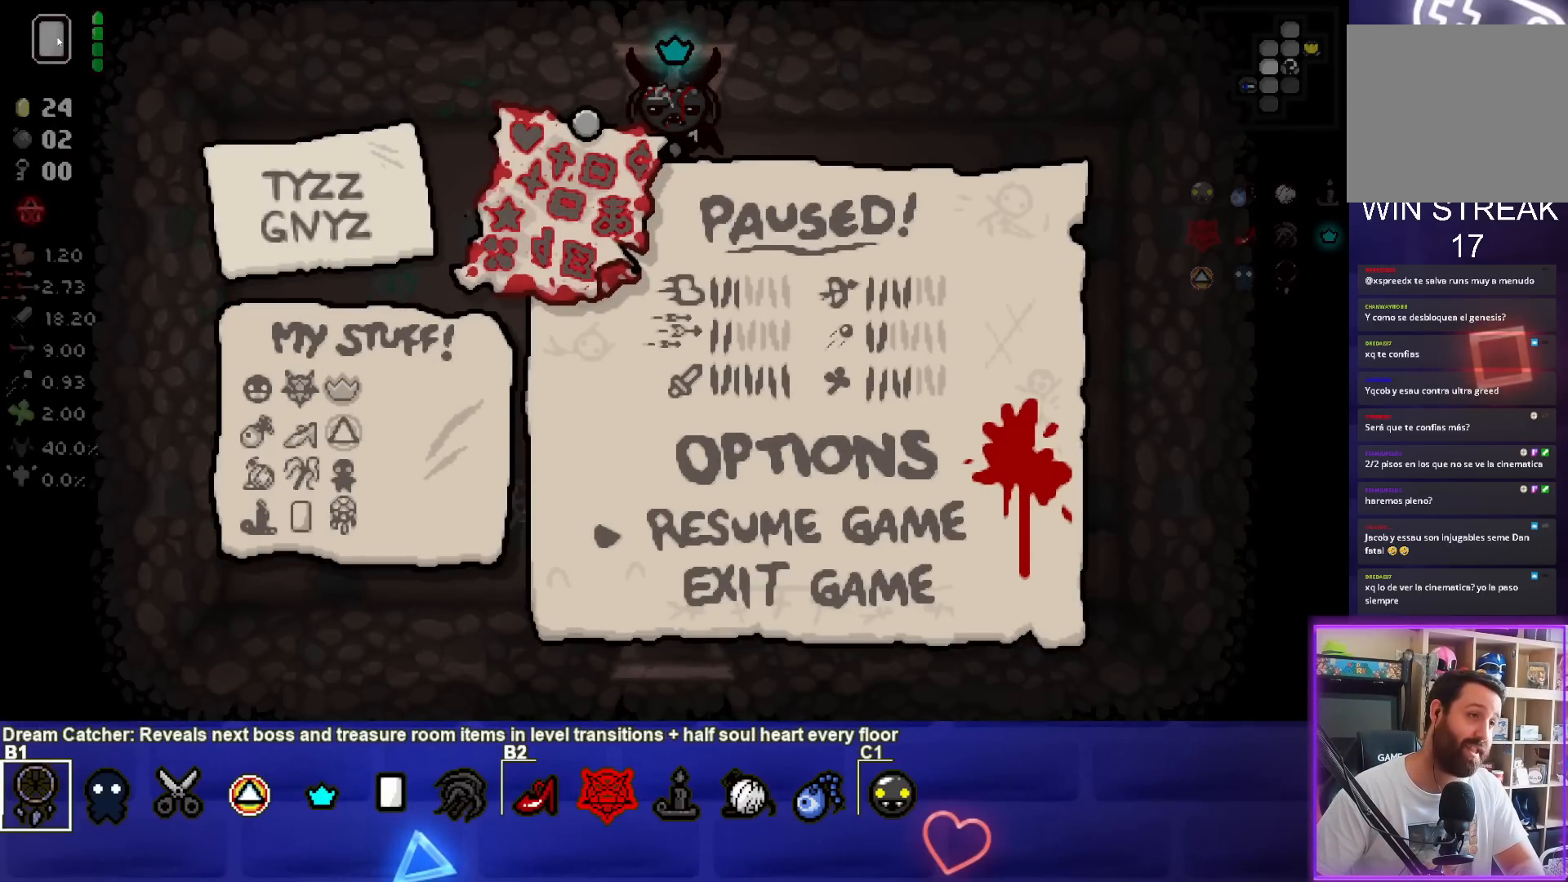
{"buttons": [], "left_stick": "center", "events": []}
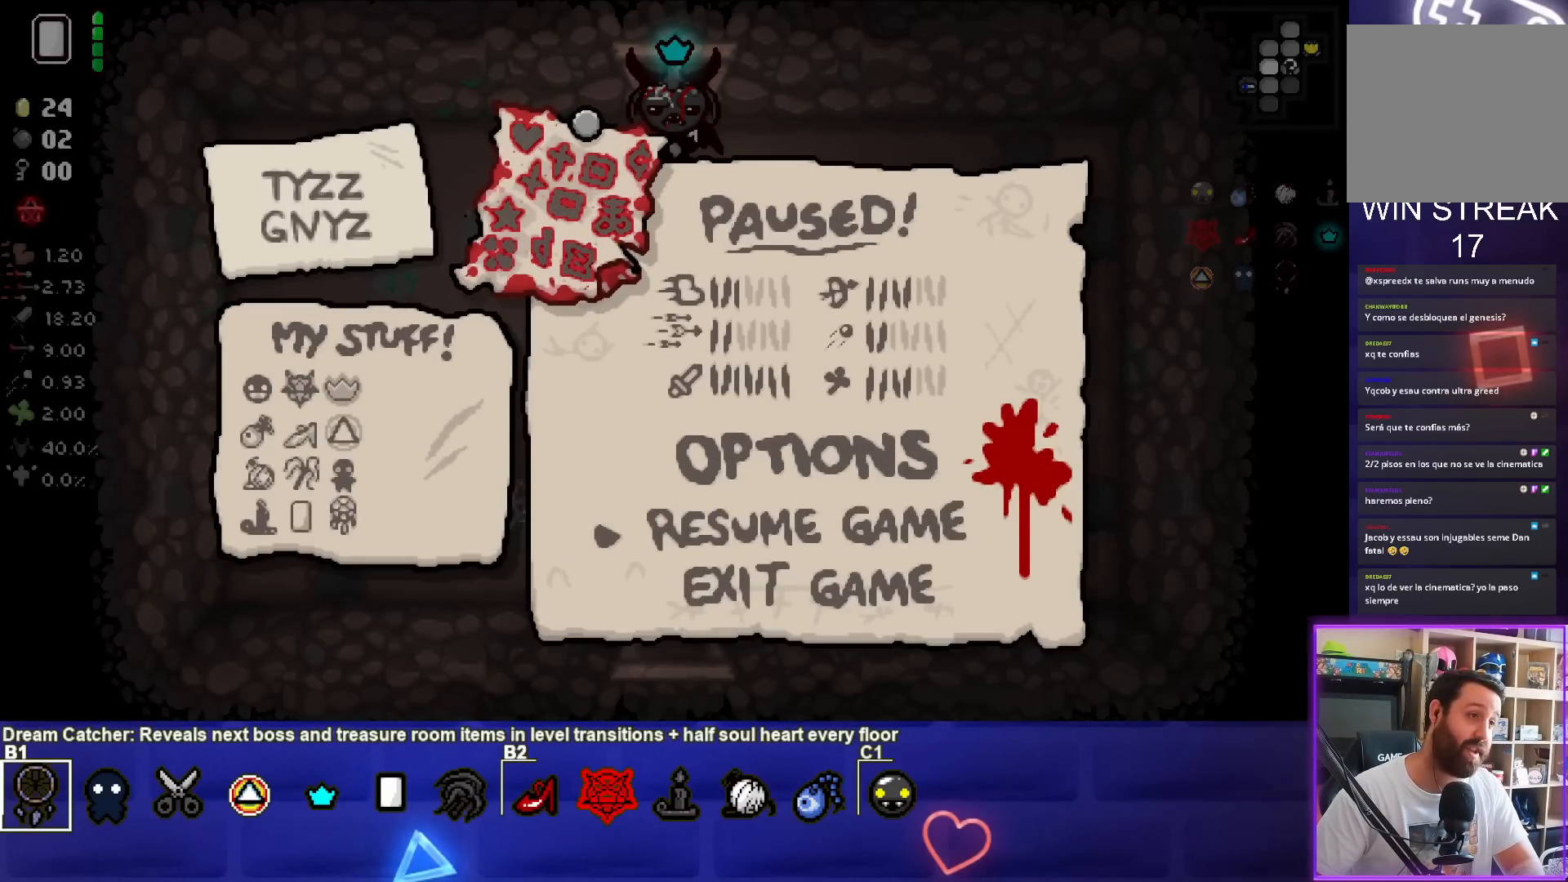
{"buttons": [], "left_stick": "center", "events": []}
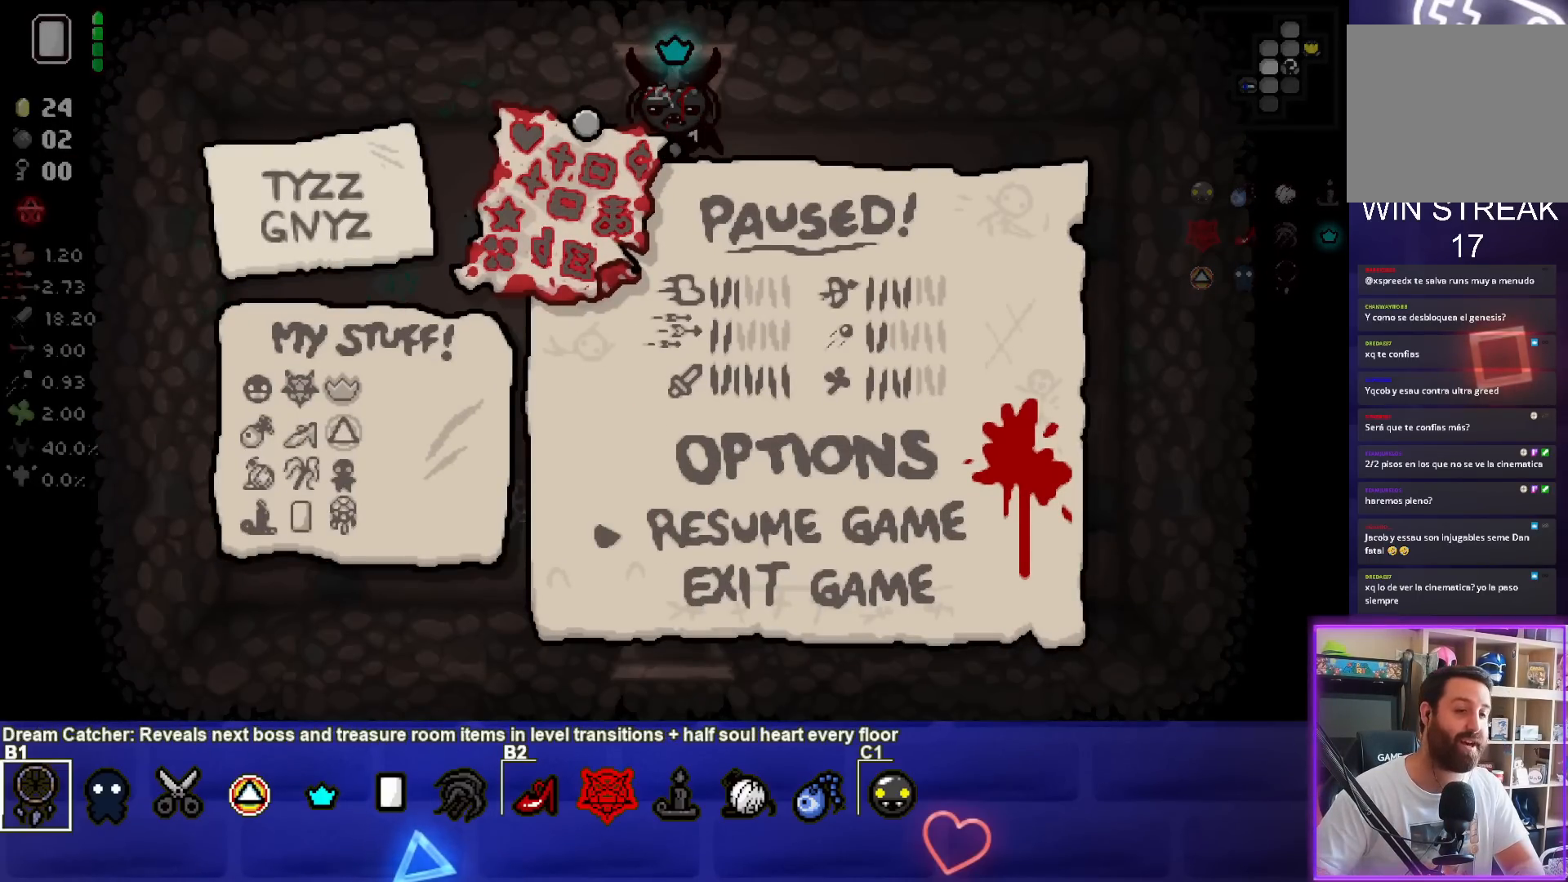
{"buttons": [], "left_stick": "center", "events": [[283, "CROSS", "down"], [367, "CROSS", "up"]]}
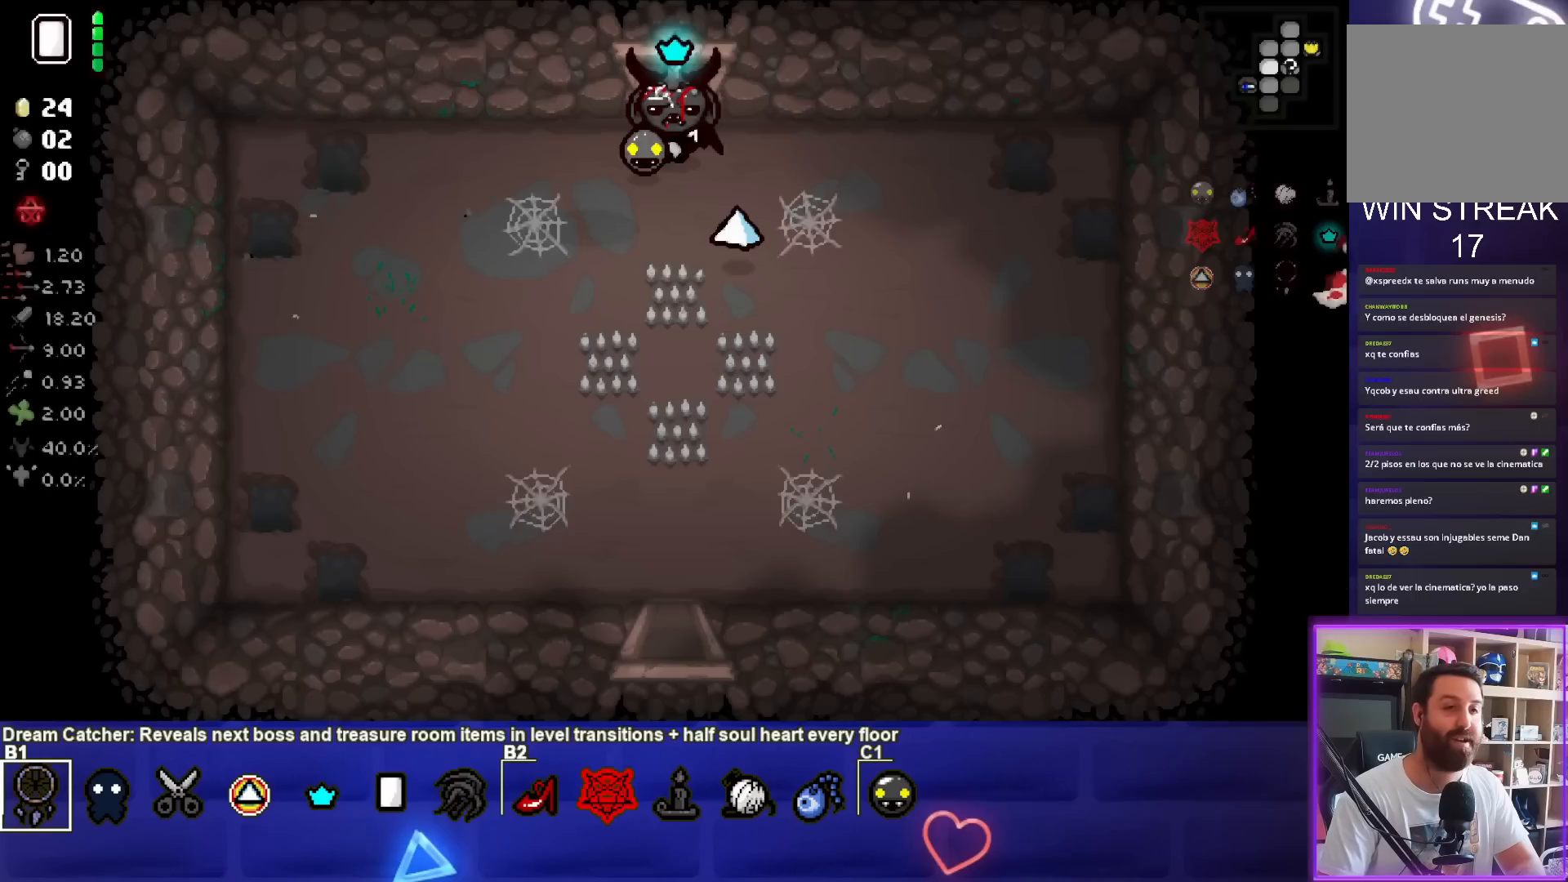
{"buttons": [], "left_stick": "center", "events": []}
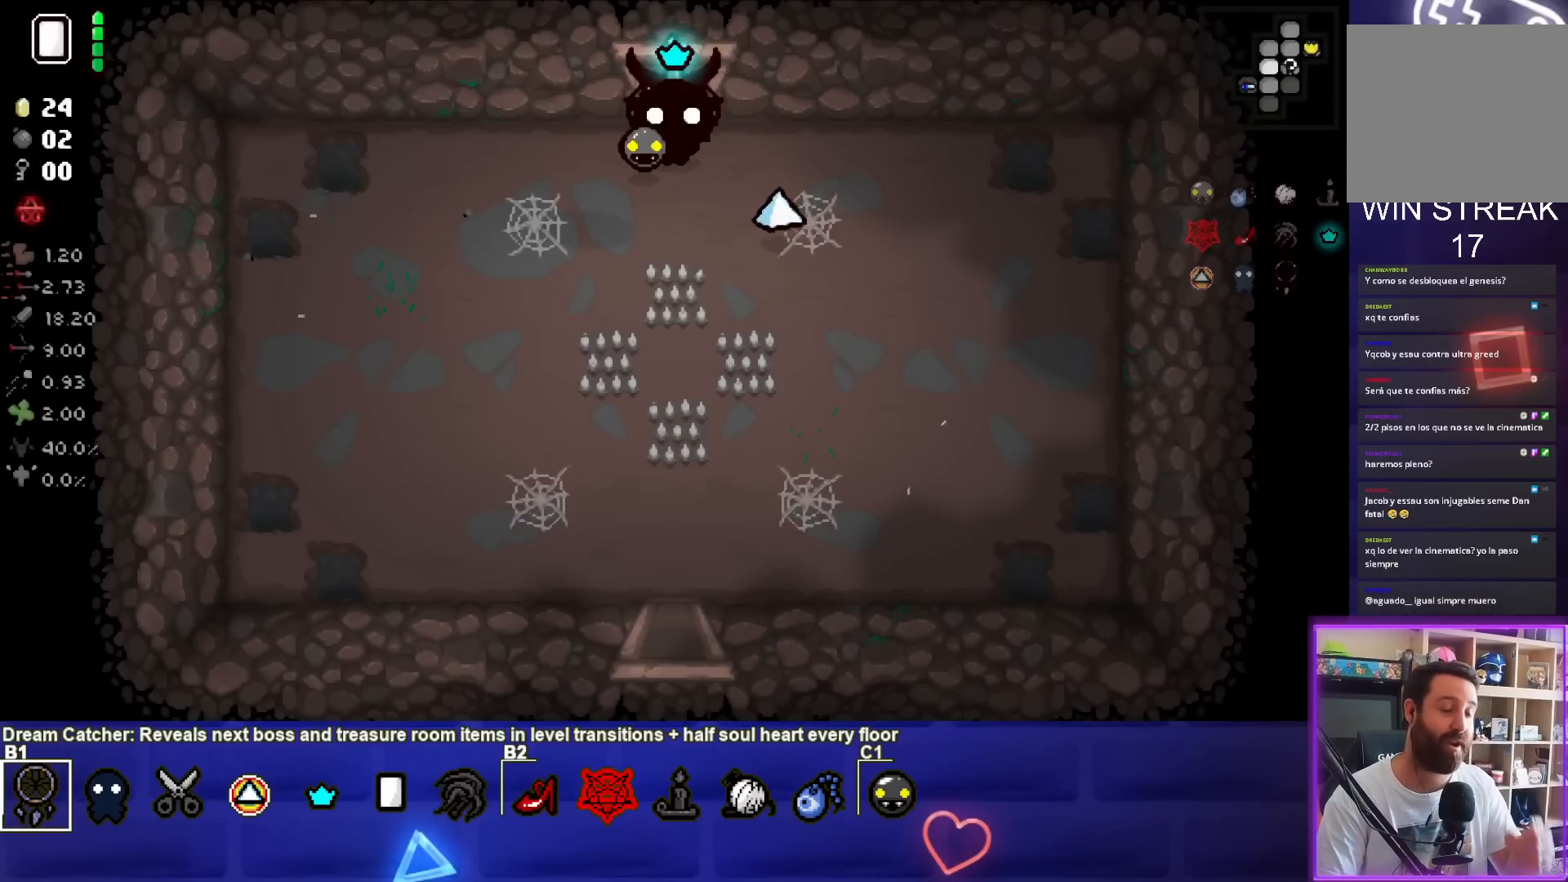
{"buttons": [], "left_stick": "center", "events": []}
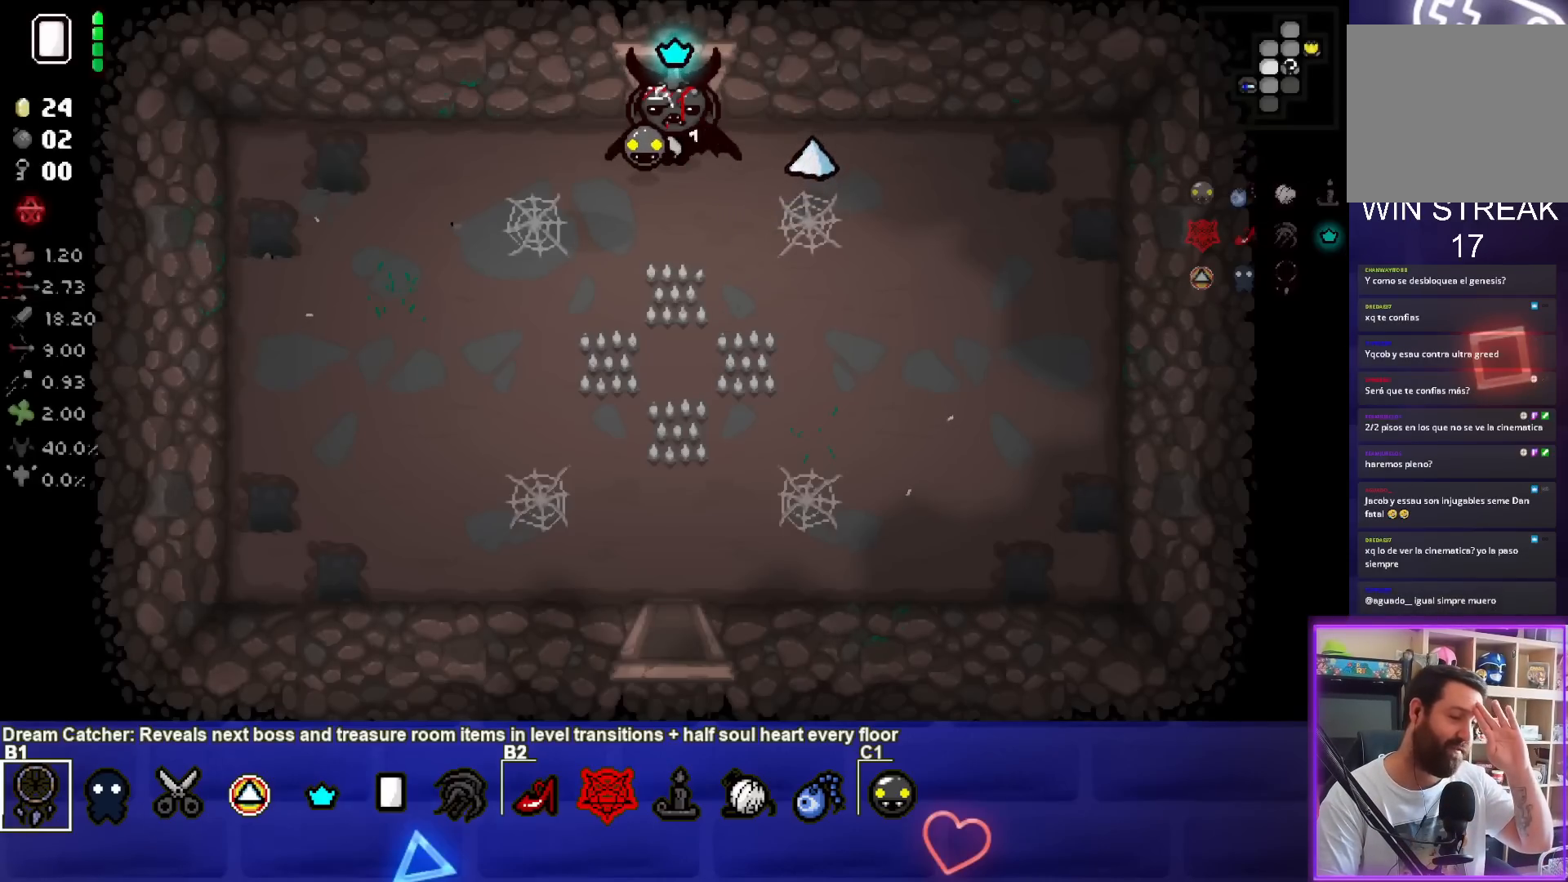
{"buttons": [], "left_stick": "center", "events": []}
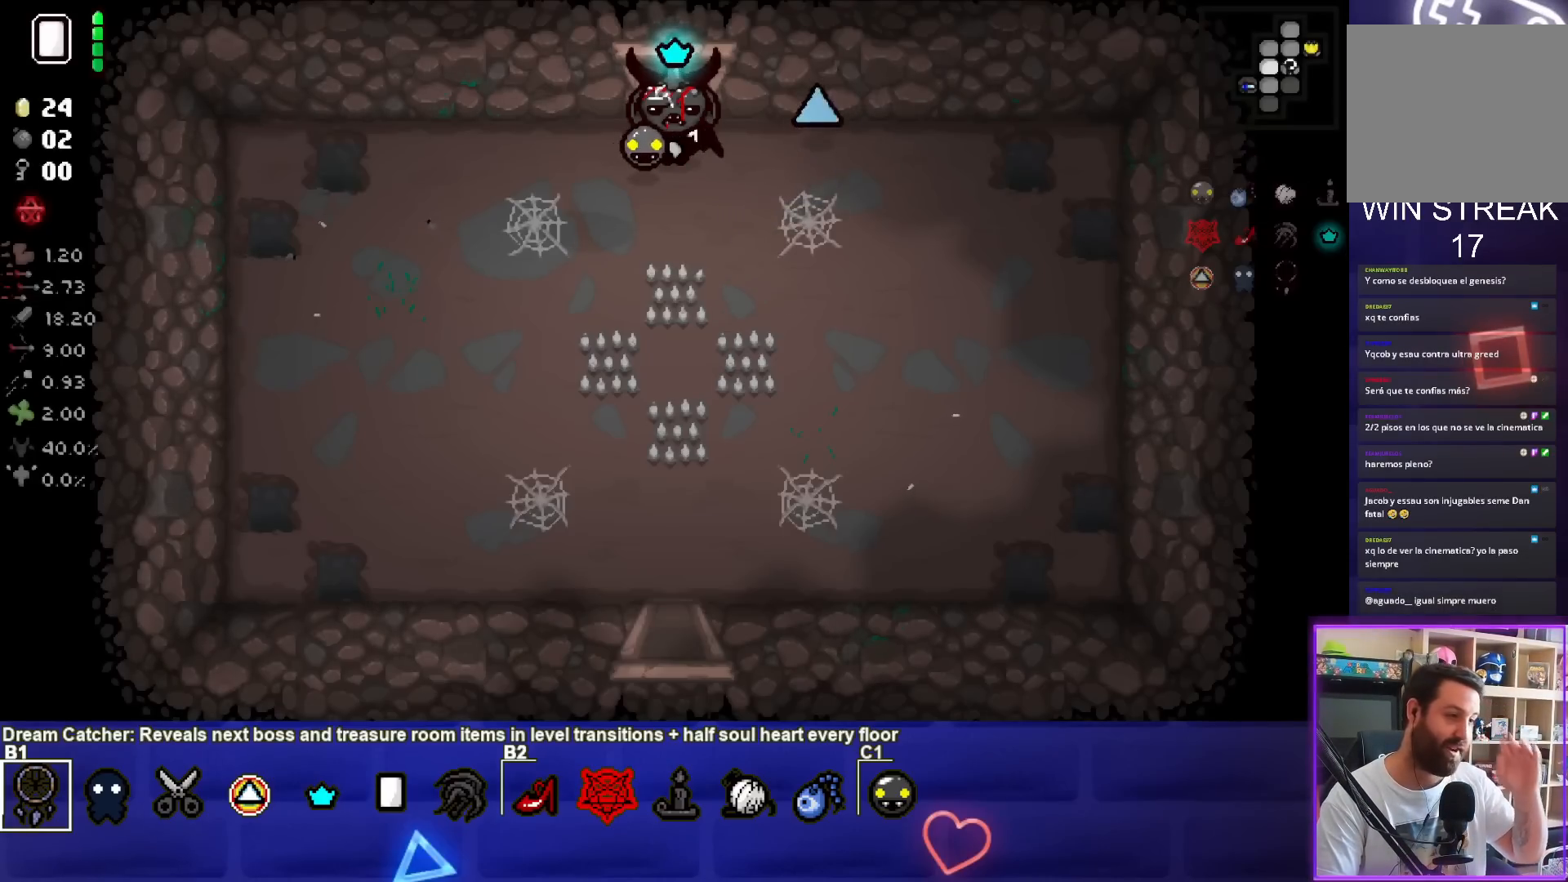
{"buttons": [], "left_stick": "center", "events": []}
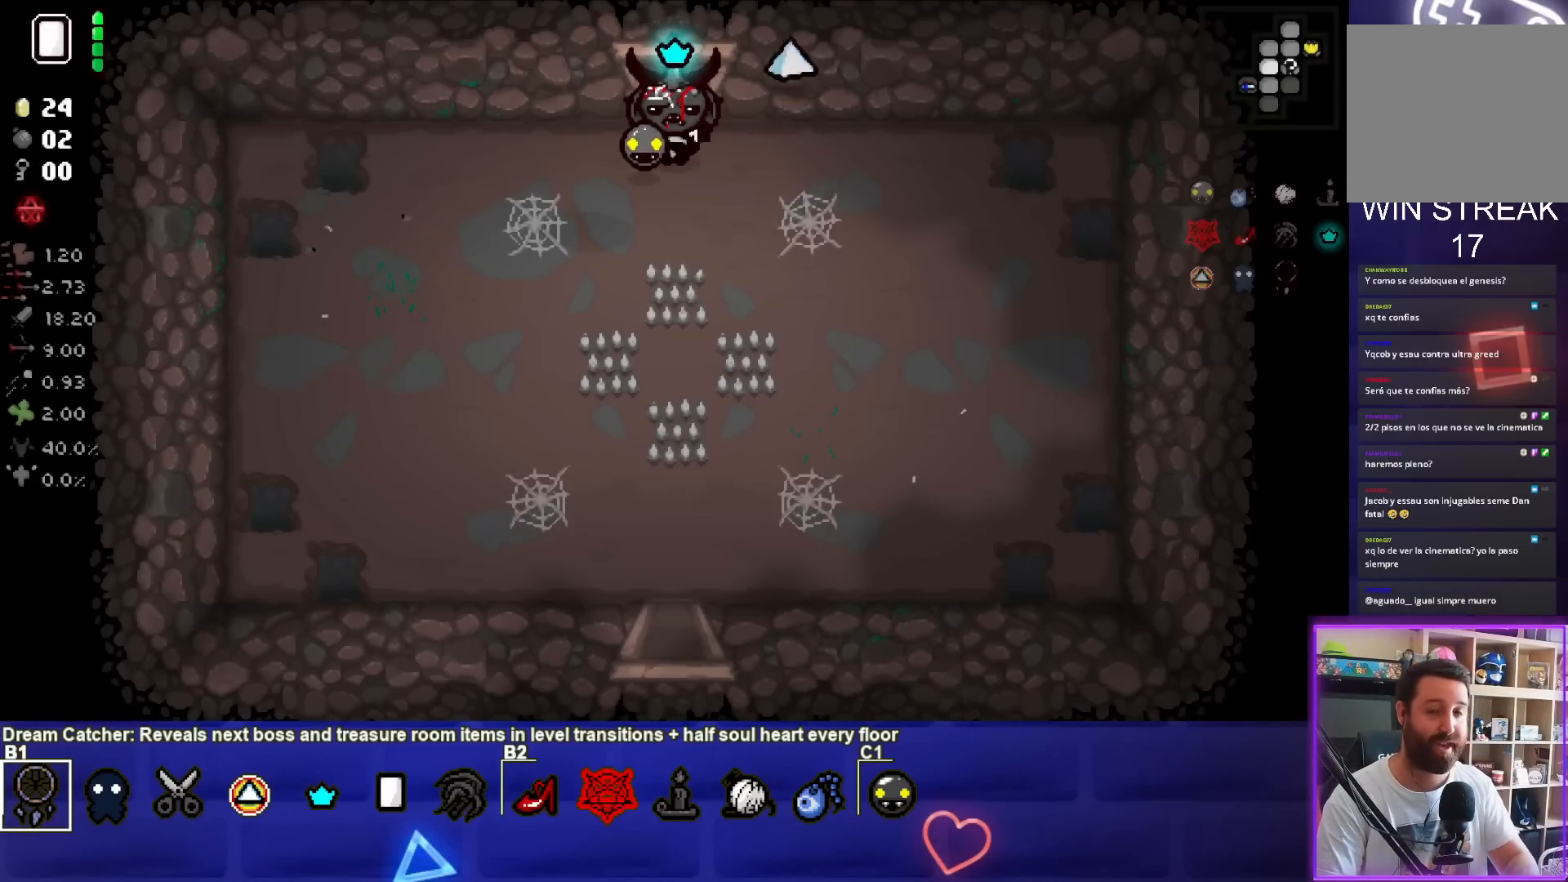
{"buttons": [], "left_stick": "down", "events": [[183, "left_stick", "down"]]}
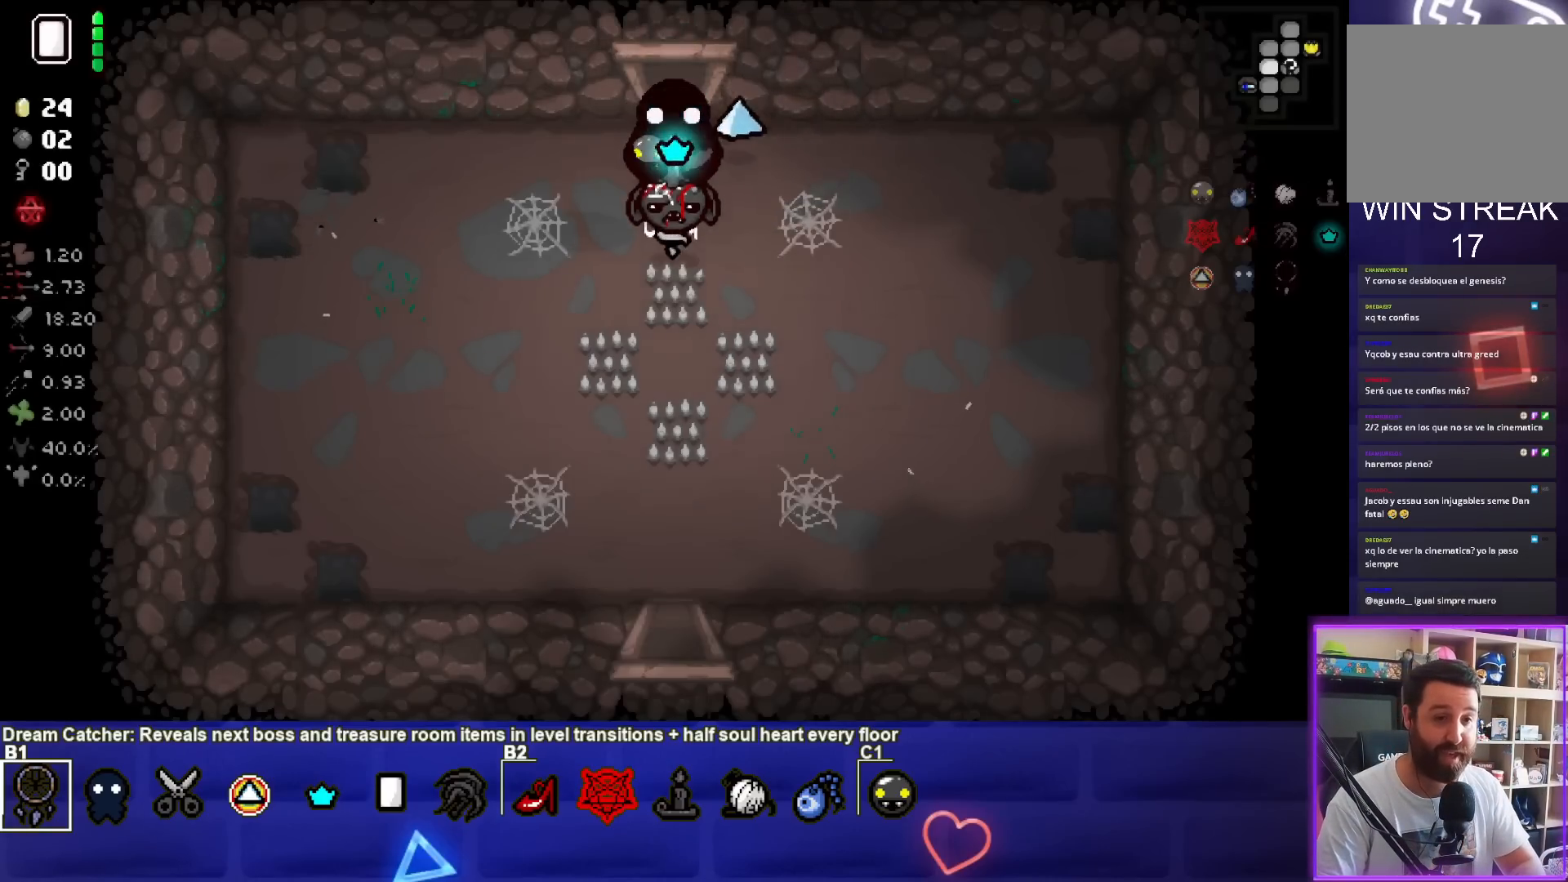
{"buttons": [], "left_stick": "down", "events": []}
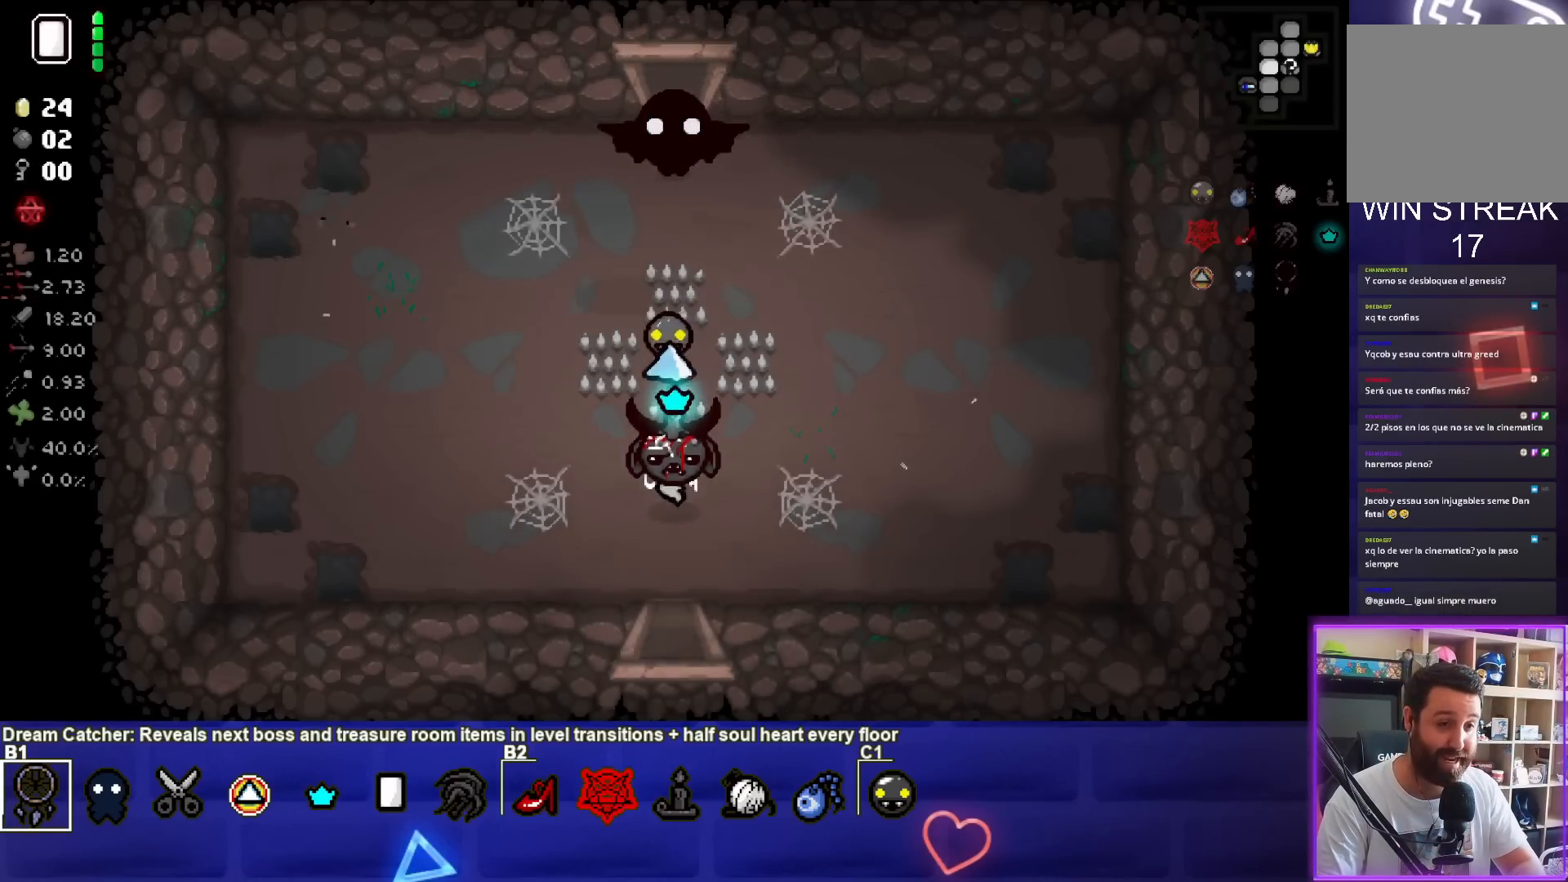
{"buttons": [], "left_stick": "center", "events": [[350, "left_stick", "center"]]}
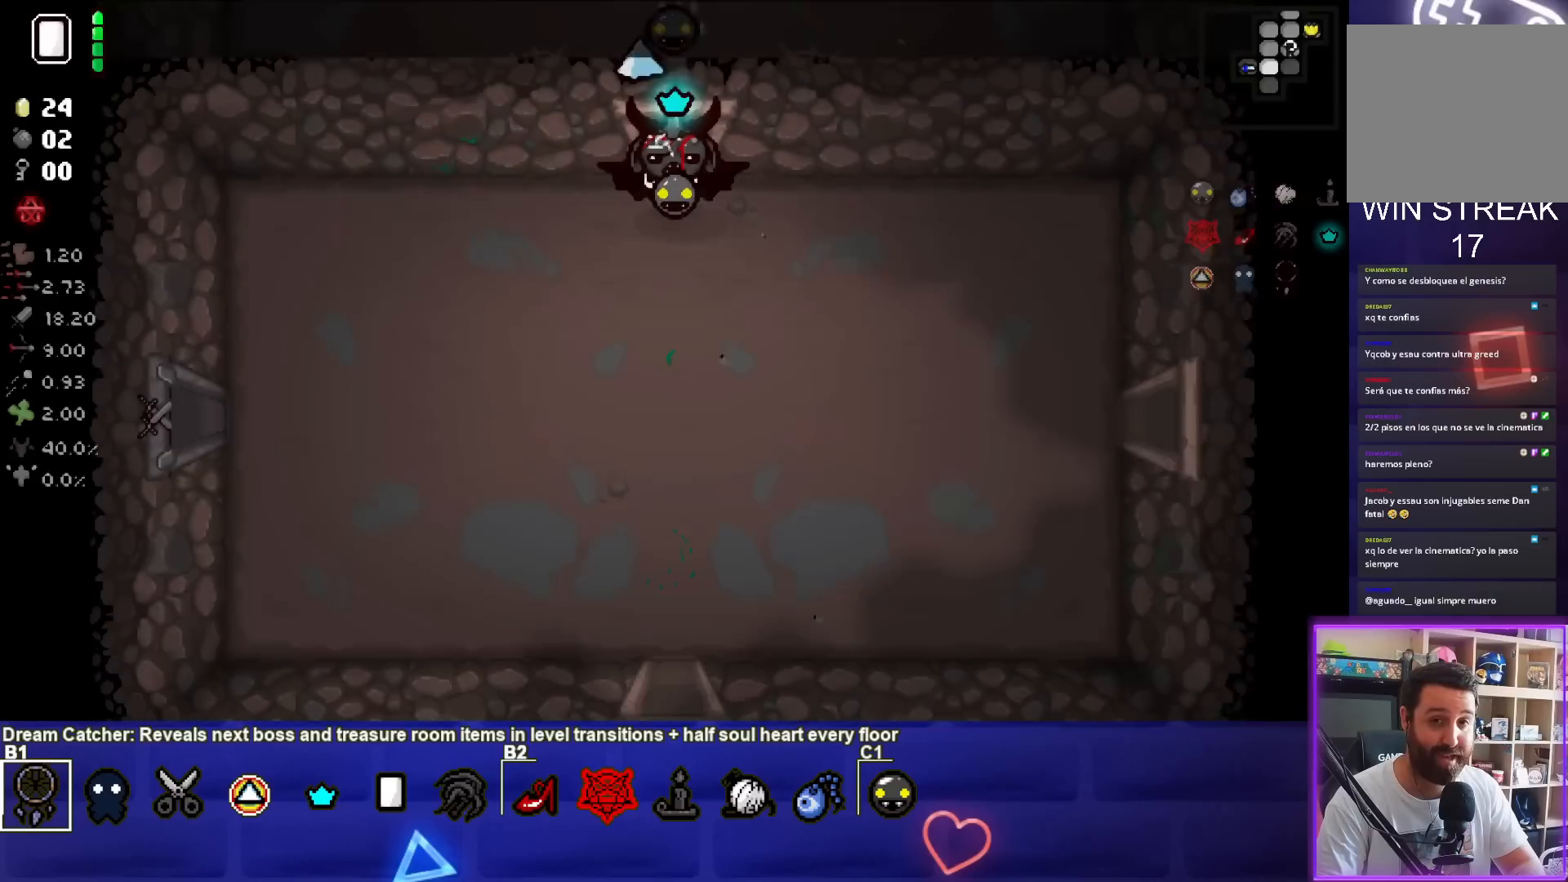
{"buttons": [], "left_stick": "down-right", "events": [[483, "left_stick", "down-right"]]}
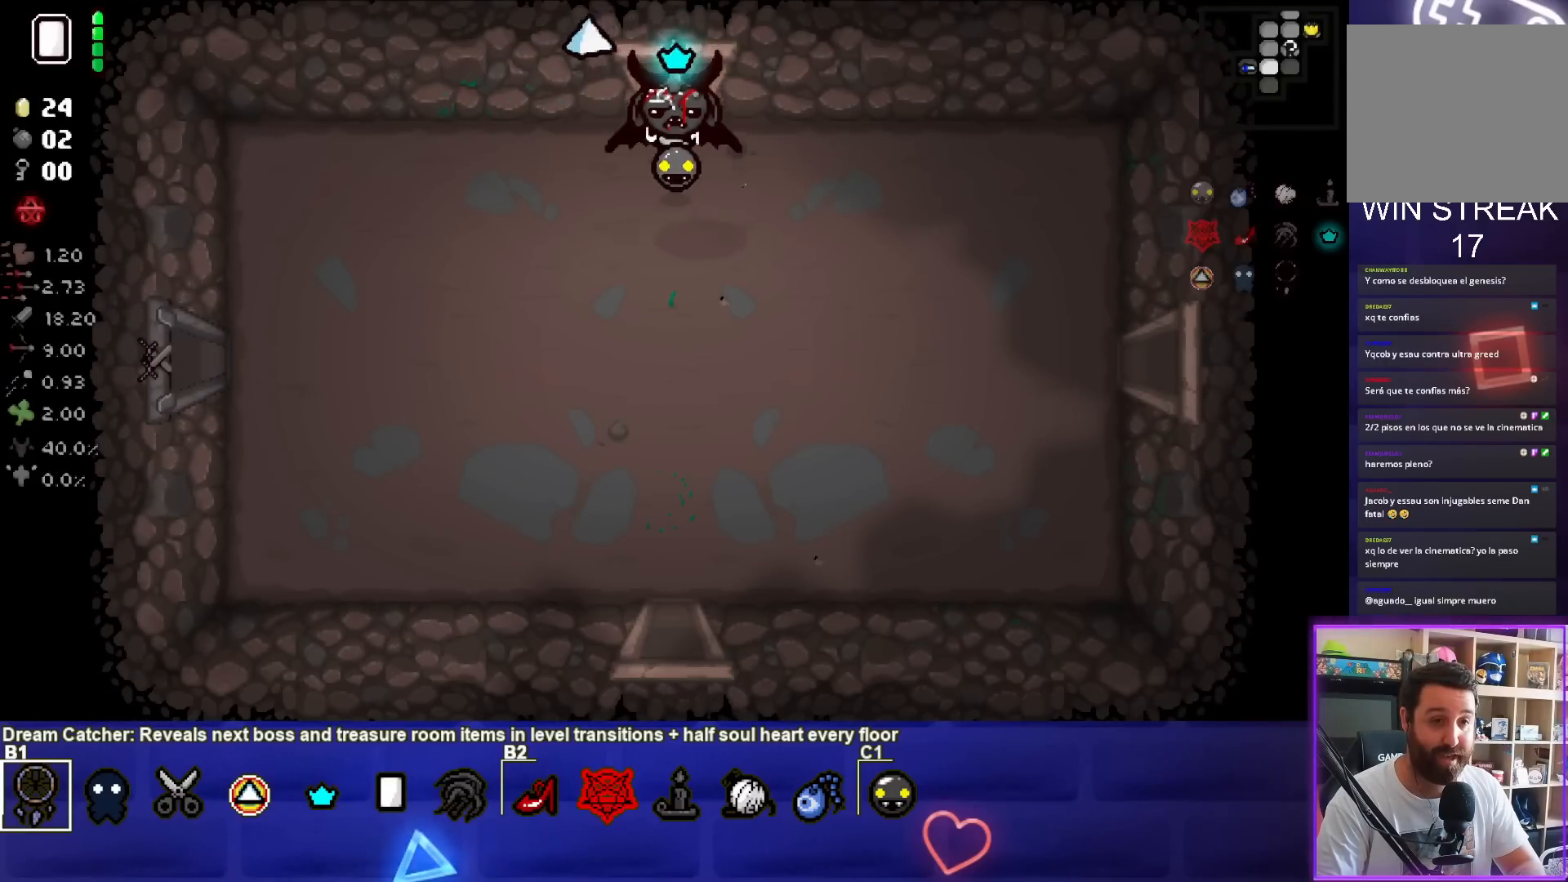
{"buttons": [], "left_stick": "down-right", "events": []}
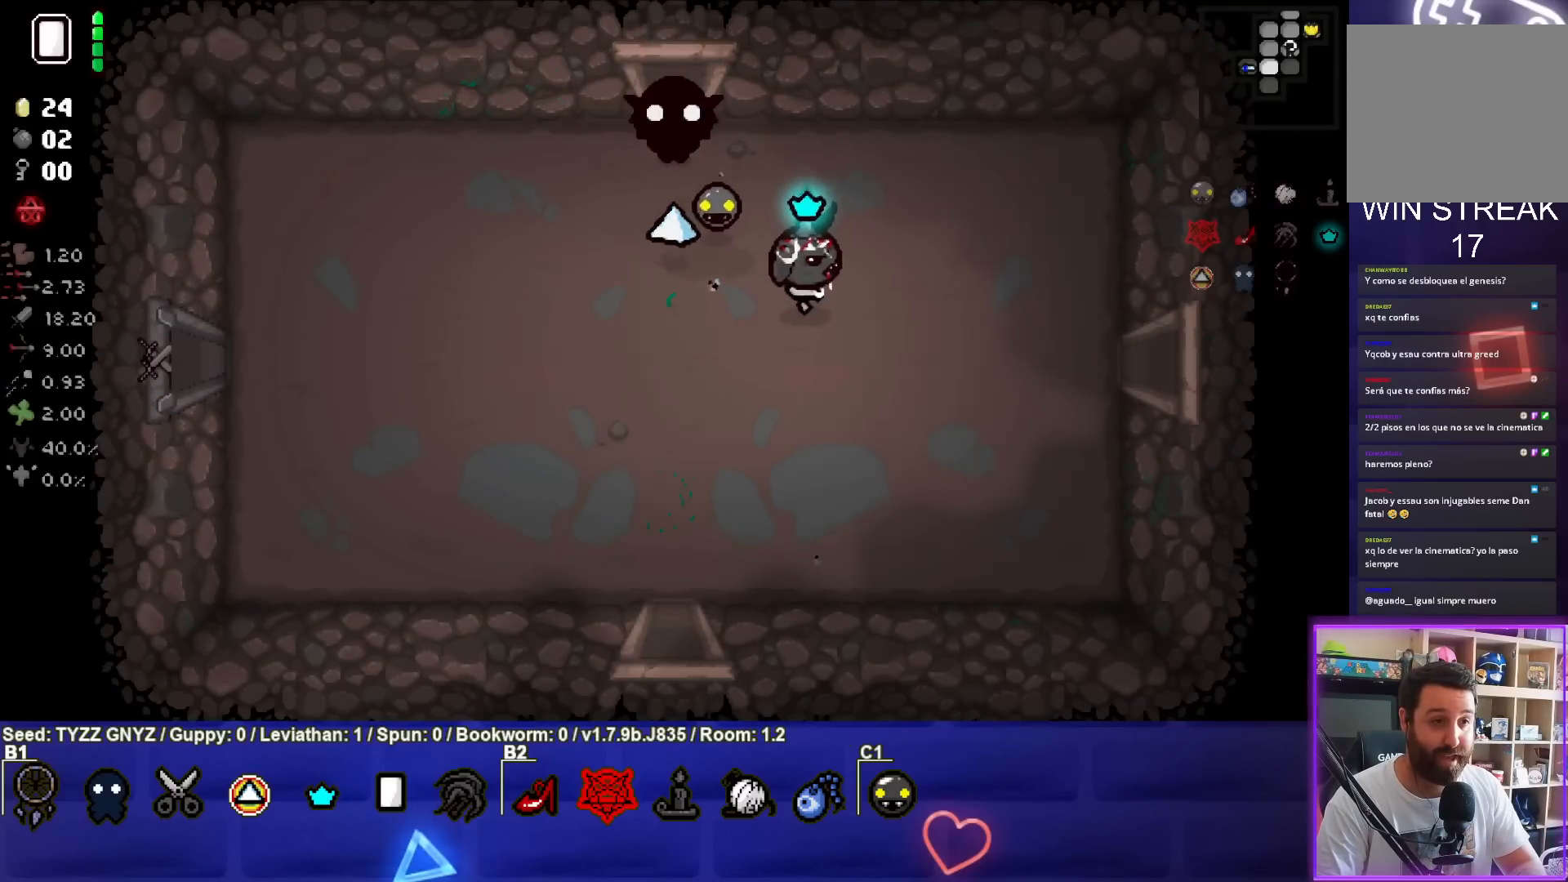
{"buttons": [], "left_stick": "center", "events": [[117, "left_stick", "center"]]}
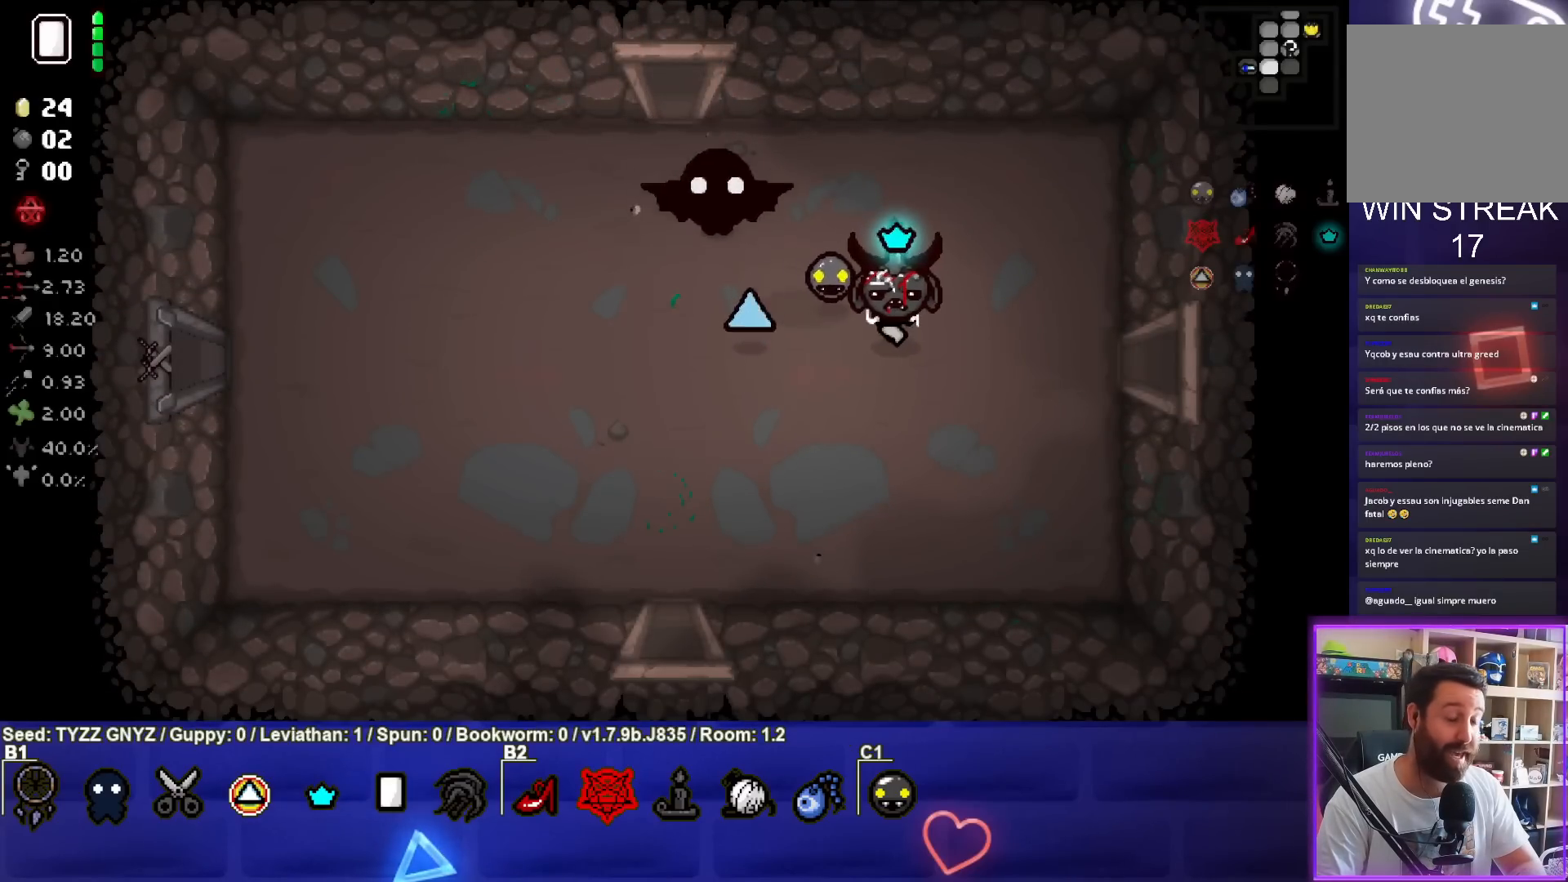
{"buttons": [], "left_stick": "center", "events": []}